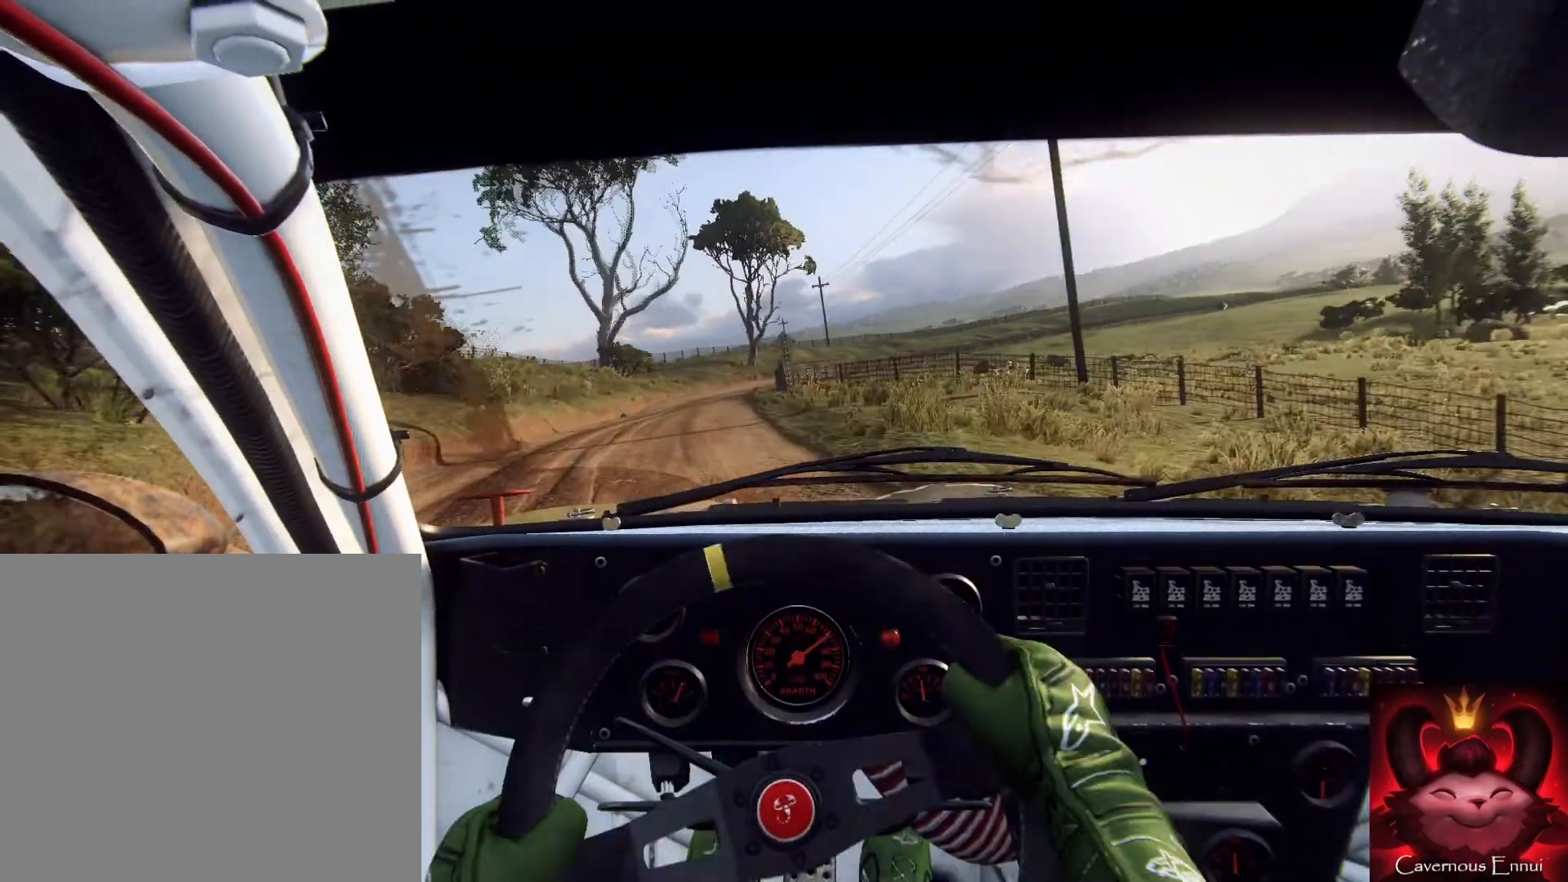
Gameplay with a controller (Xbox layout); each line is a JSON object with the inputs held at the frame after it. "events" lists button and stick changes between this image and that frame as [ms after this image, input, new state], when the widget could be followed in between.
{"buttons": [], "left_stick": "down-left", "right_stick": "up", "events": [[167, "R1", "down"], [200, "left_stick", "center"], [267, "R1", "up"], [500, "left_stick", "down-left"]]}
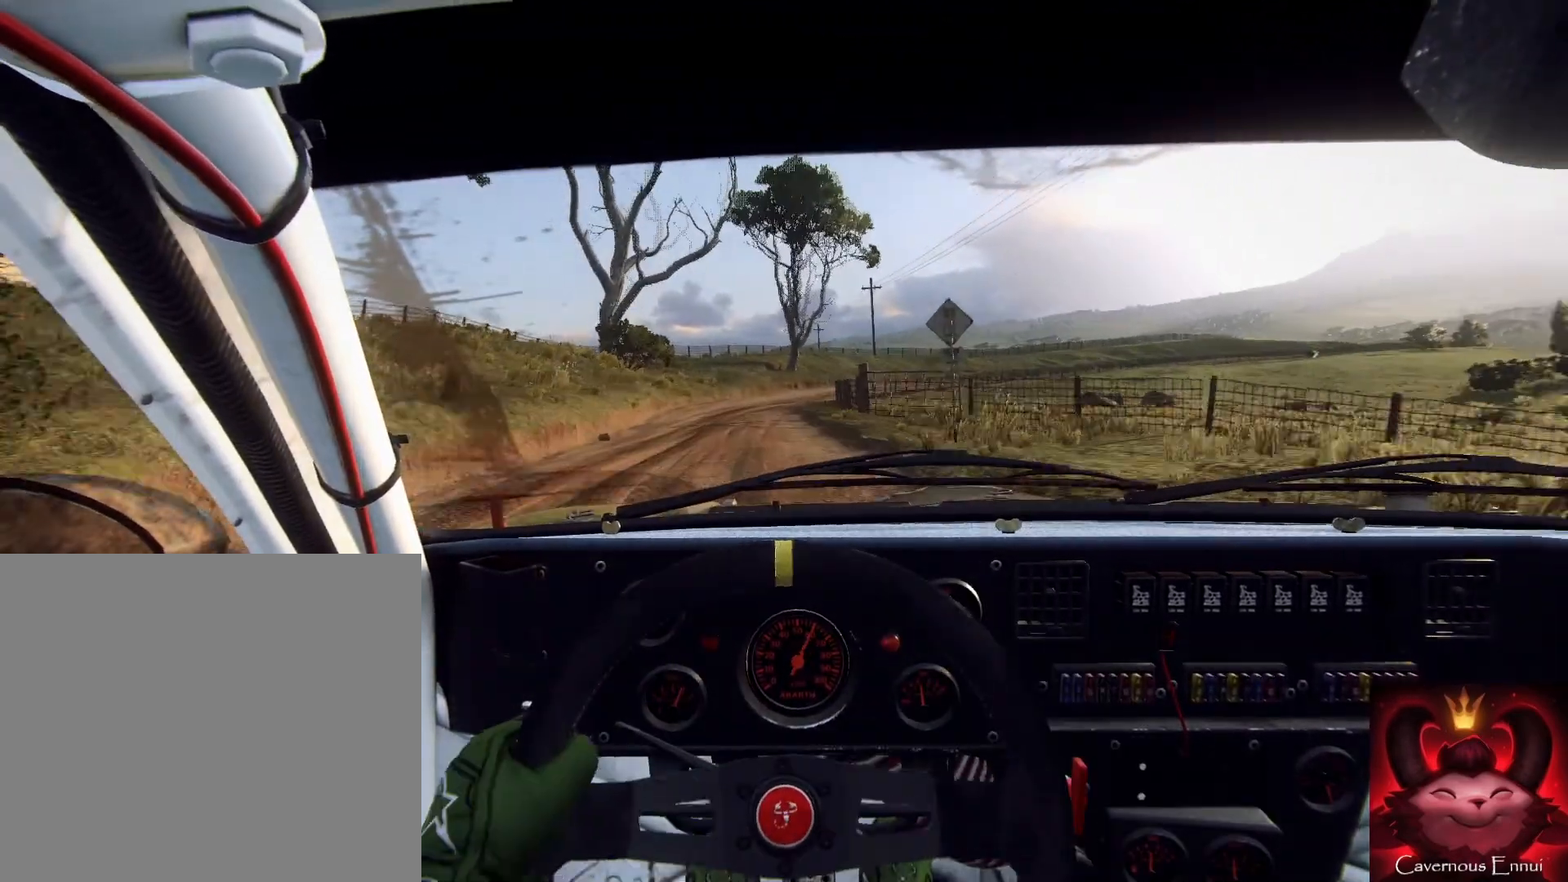
{"buttons": [], "left_stick": "right", "right_stick": "up", "events": [[133, "left_stick", "down"], [333, "left_stick", "down-right"], [500, "left_stick", "right"]]}
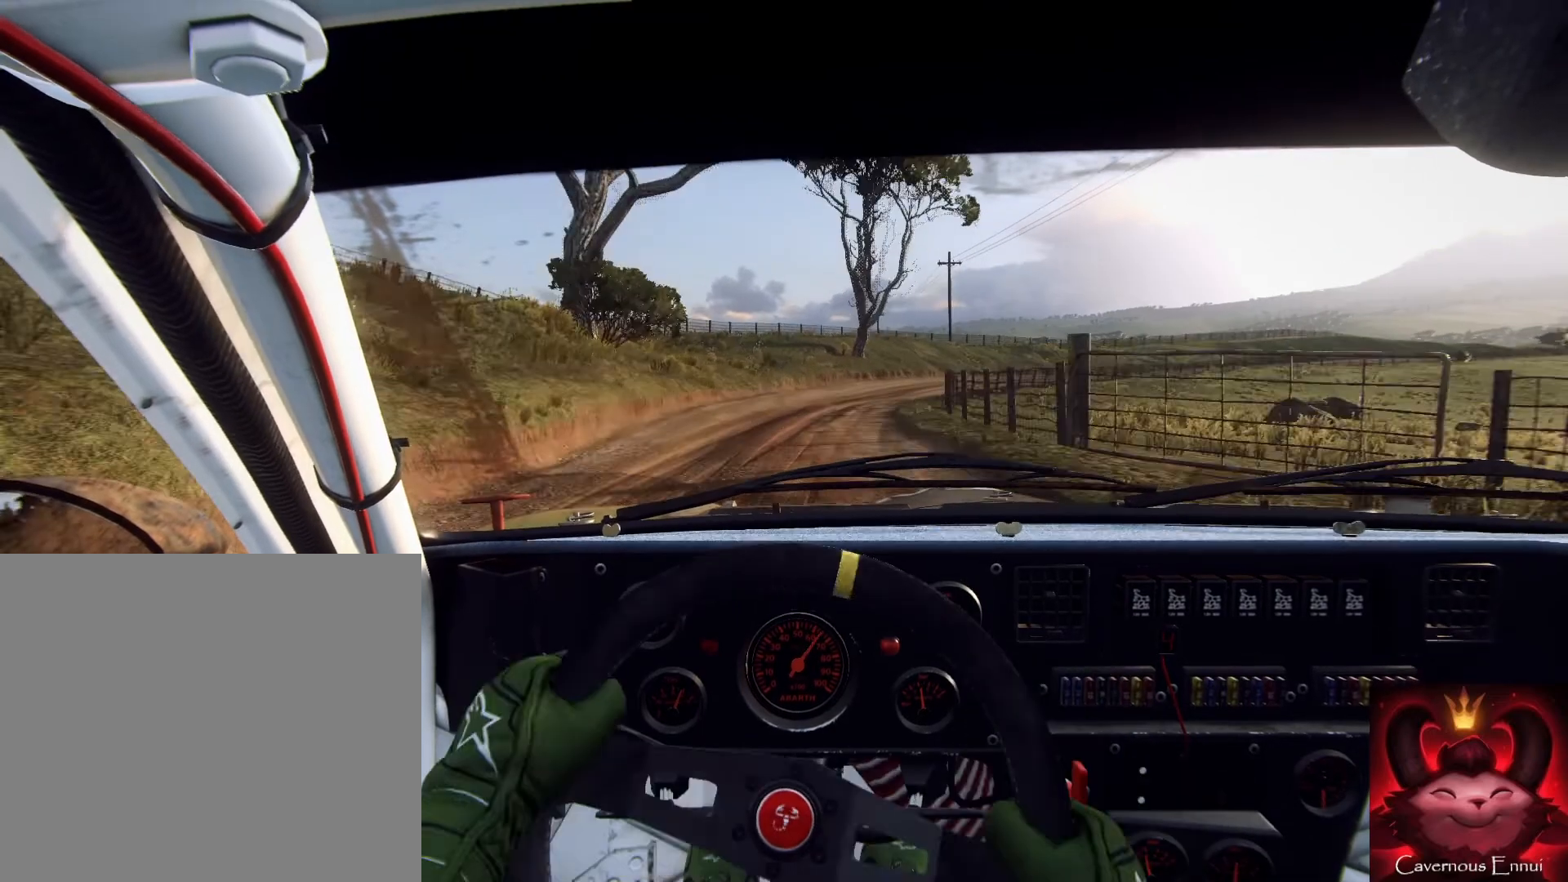
{"buttons": ["L2"], "left_stick": "right", "right_stick": "center", "events": [[267, "L2", "down"], [267, "right_stick", "center"]]}
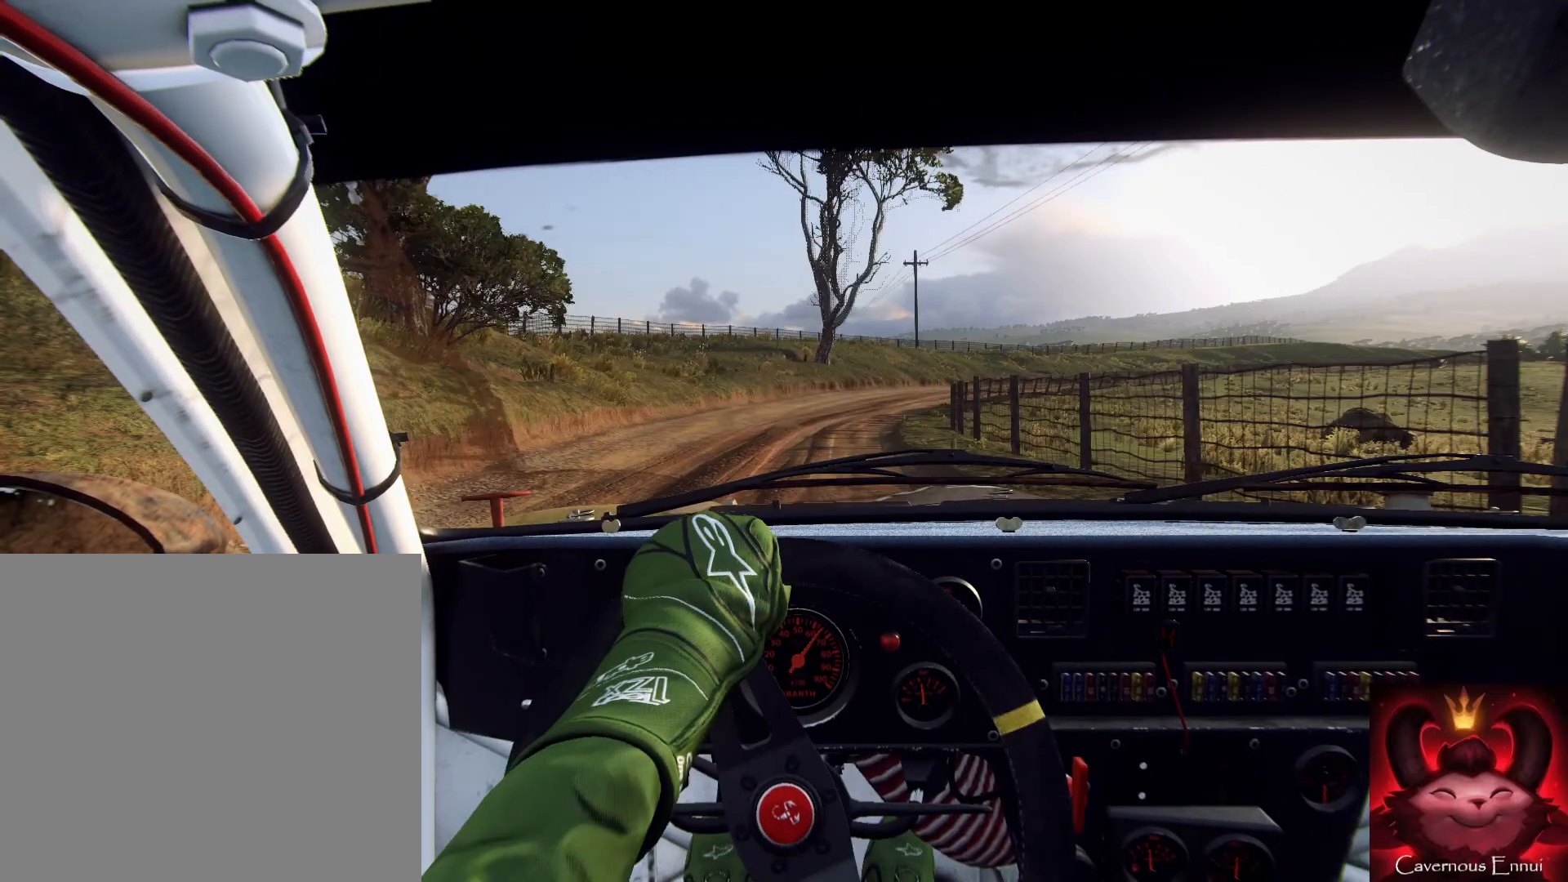
{"buttons": ["L2"], "left_stick": "right", "right_stick": "center", "events": []}
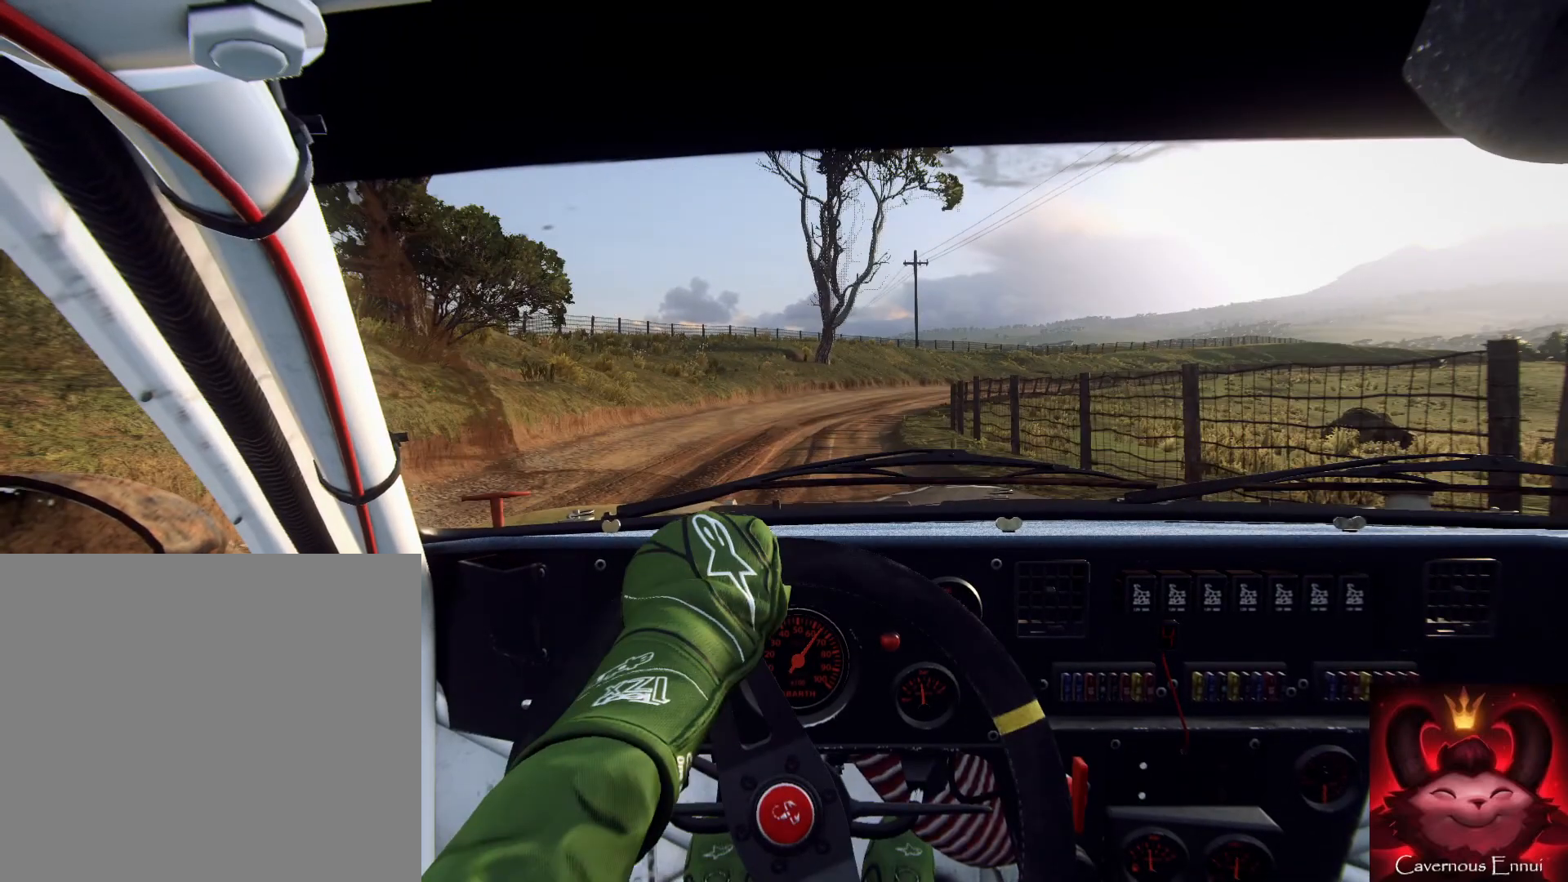
{"buttons": ["L2"], "left_stick": "right", "right_stick": "center", "events": []}
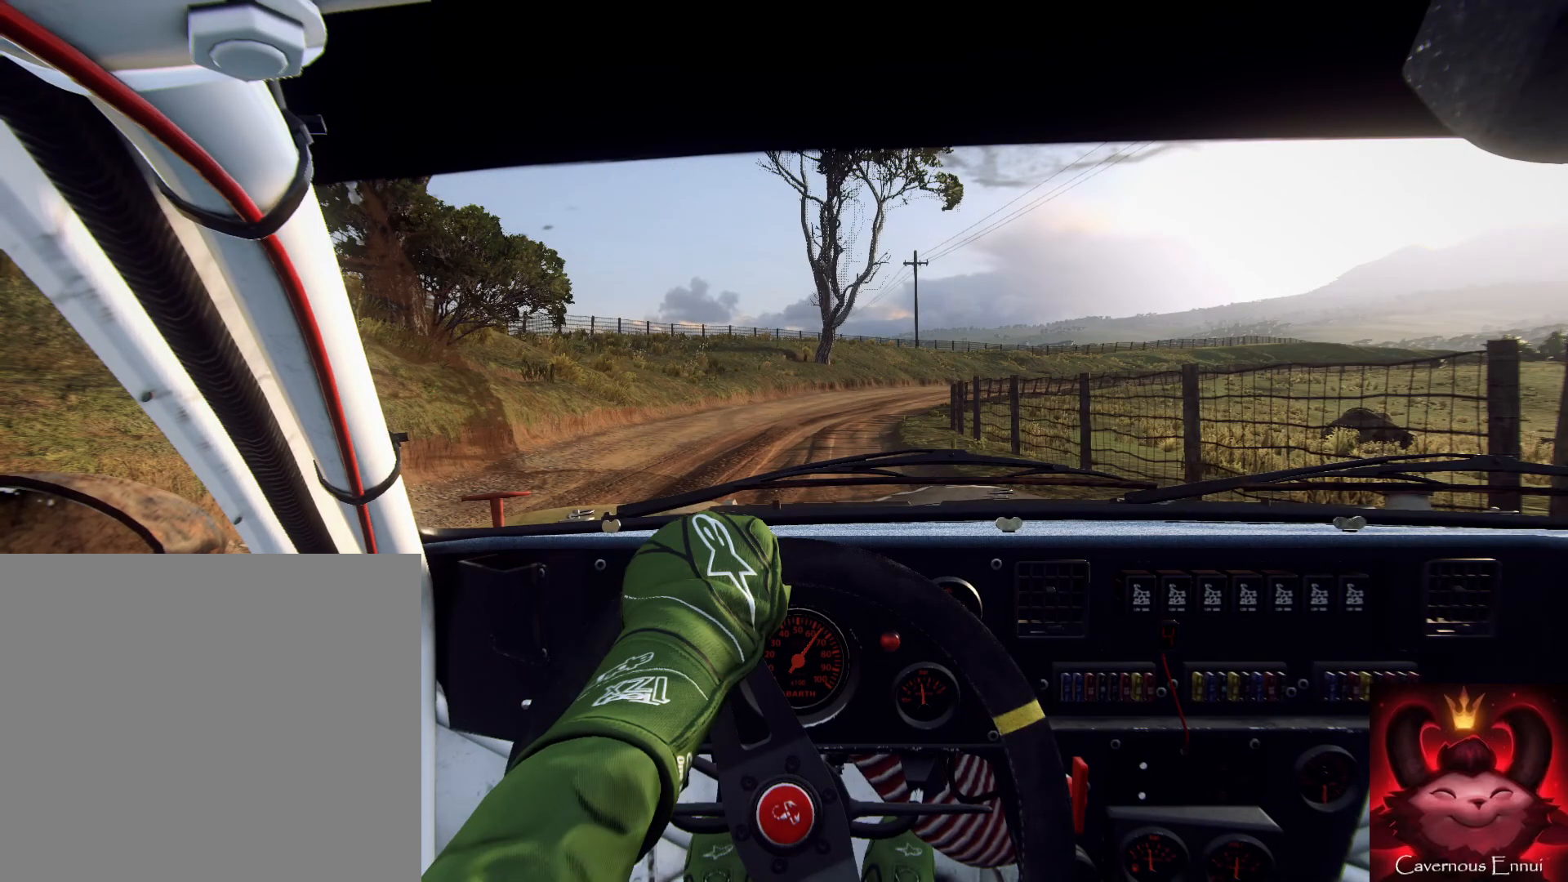
{"buttons": ["L2"], "left_stick": "right", "right_stick": "center", "events": []}
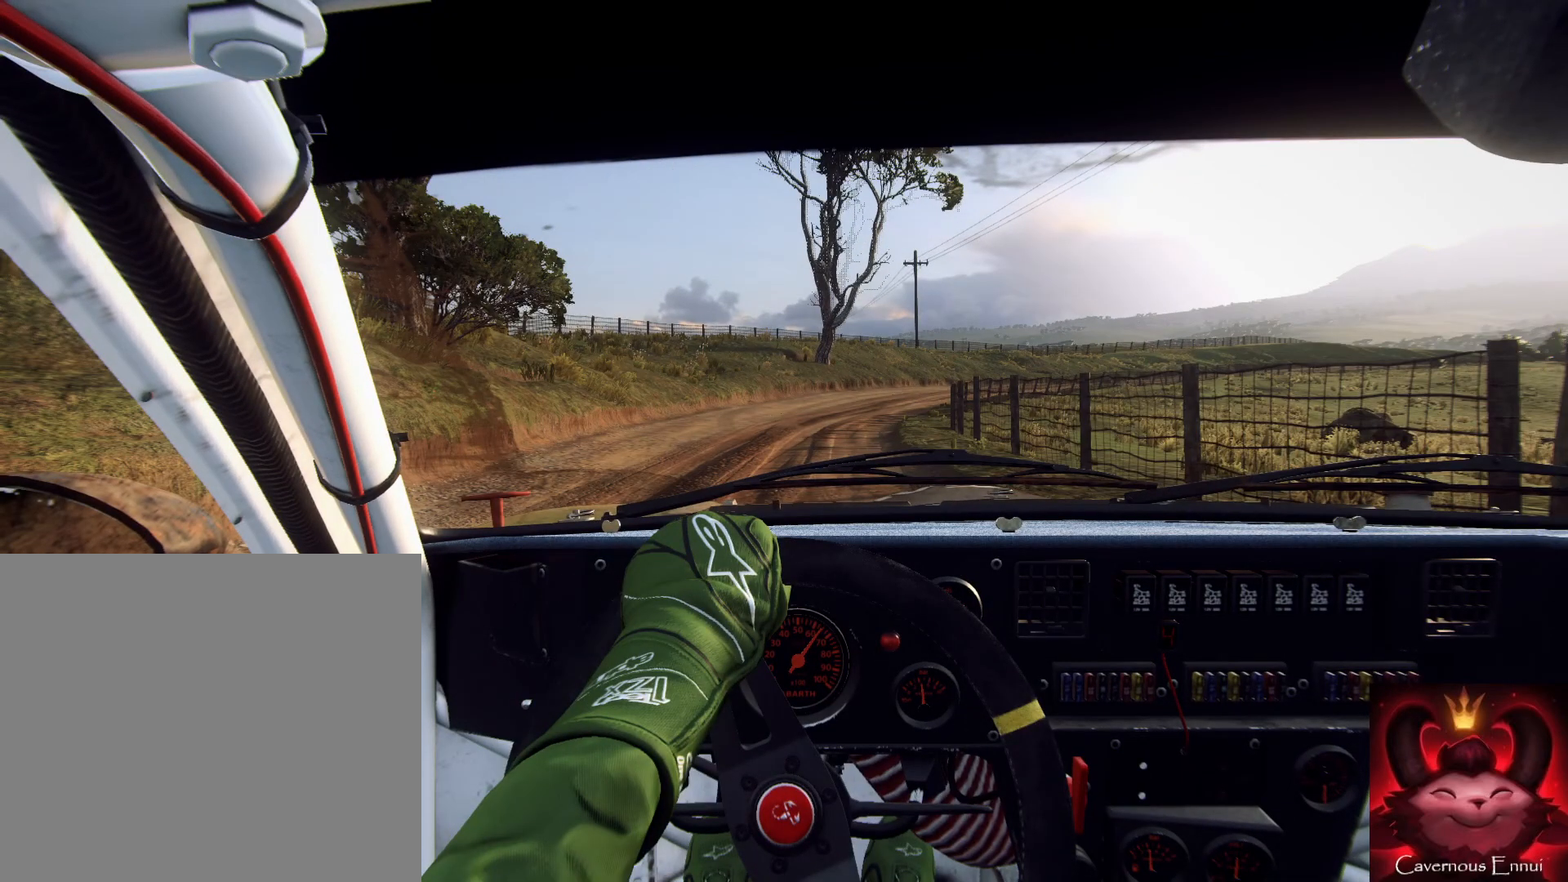
{"buttons": [], "left_stick": "left", "right_stick": "up", "events": [[267, "L2", "up"], [267, "left_stick", "left"], [267, "right_stick", "up"]]}
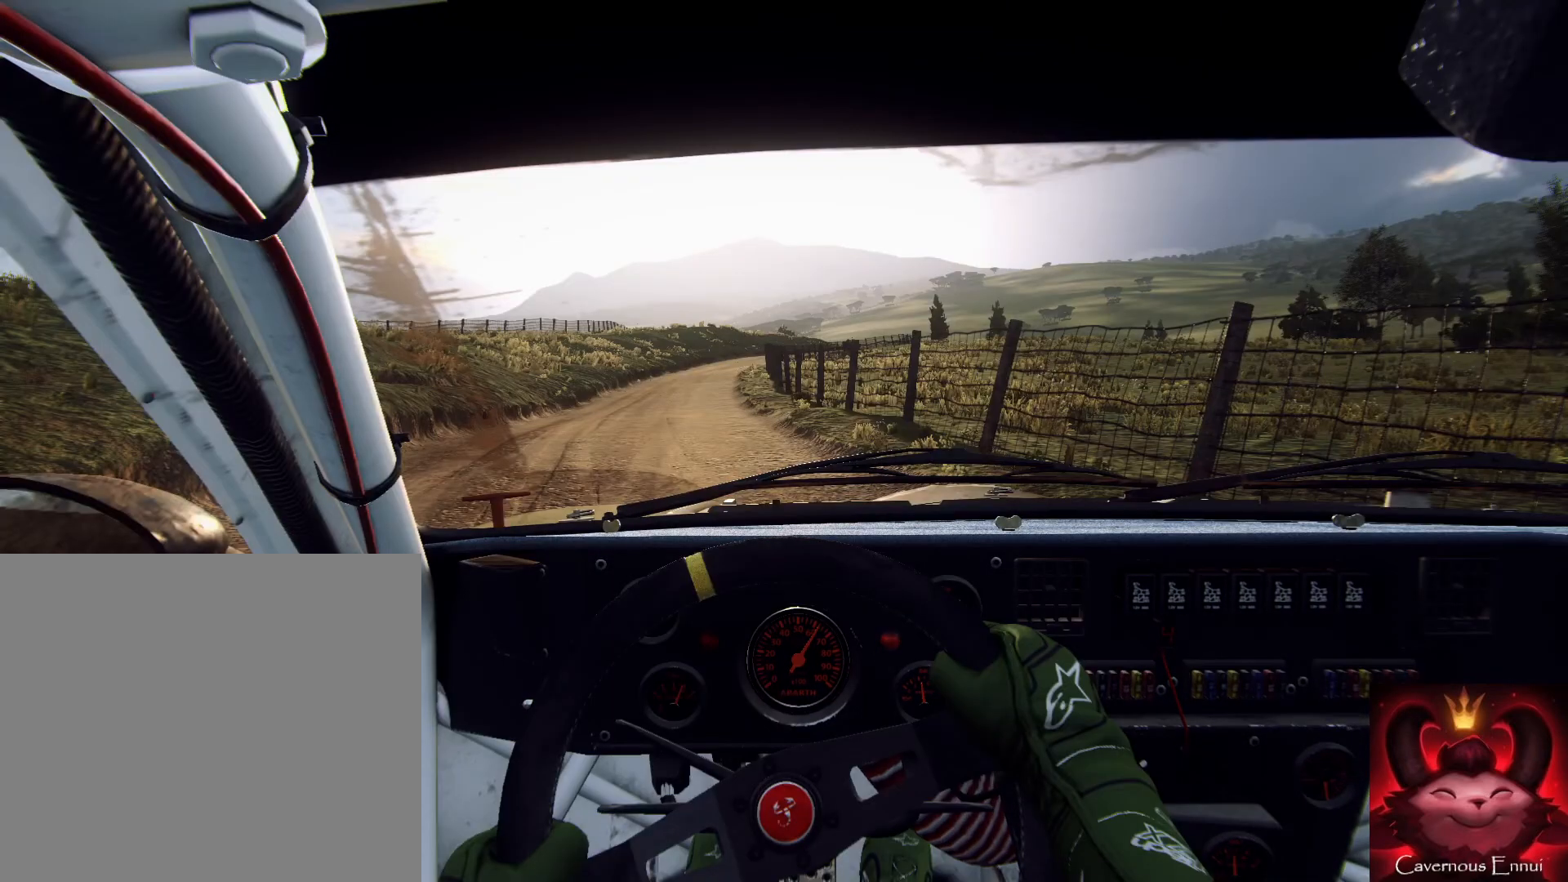
{"buttons": [], "left_stick": "right", "right_stick": "up", "events": [[167, "left_stick", "right"]]}
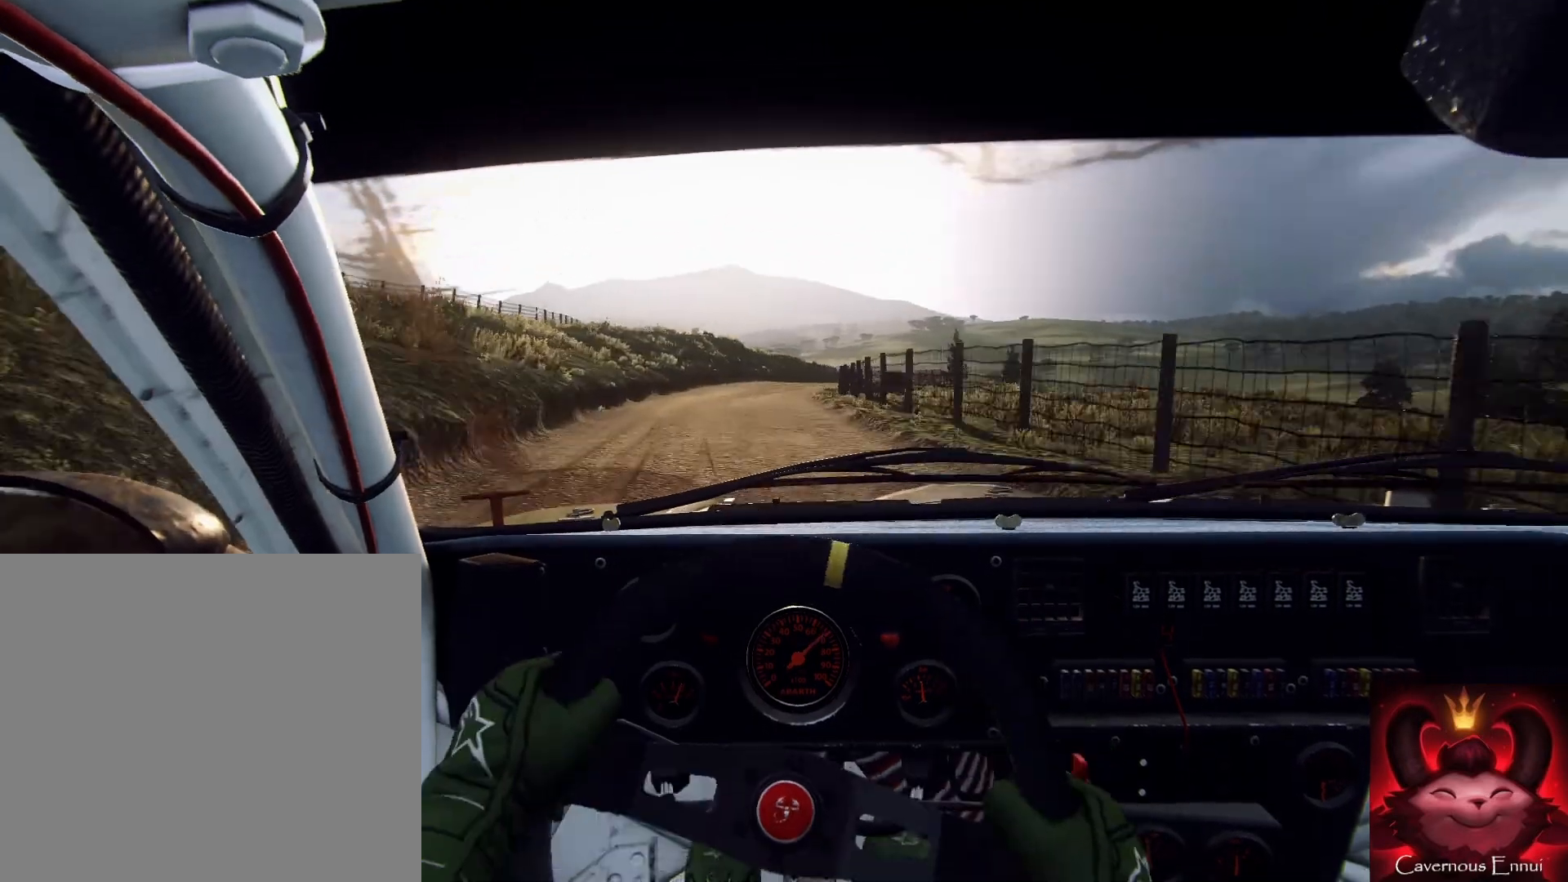
{"buttons": [], "left_stick": "down-left", "right_stick": "center", "events": [[133, "right_stick", "center"], [233, "left_stick", "center"], [300, "right_stick", "up"], [367, "left_stick", "down-left"], [367, "right_stick", "center"]]}
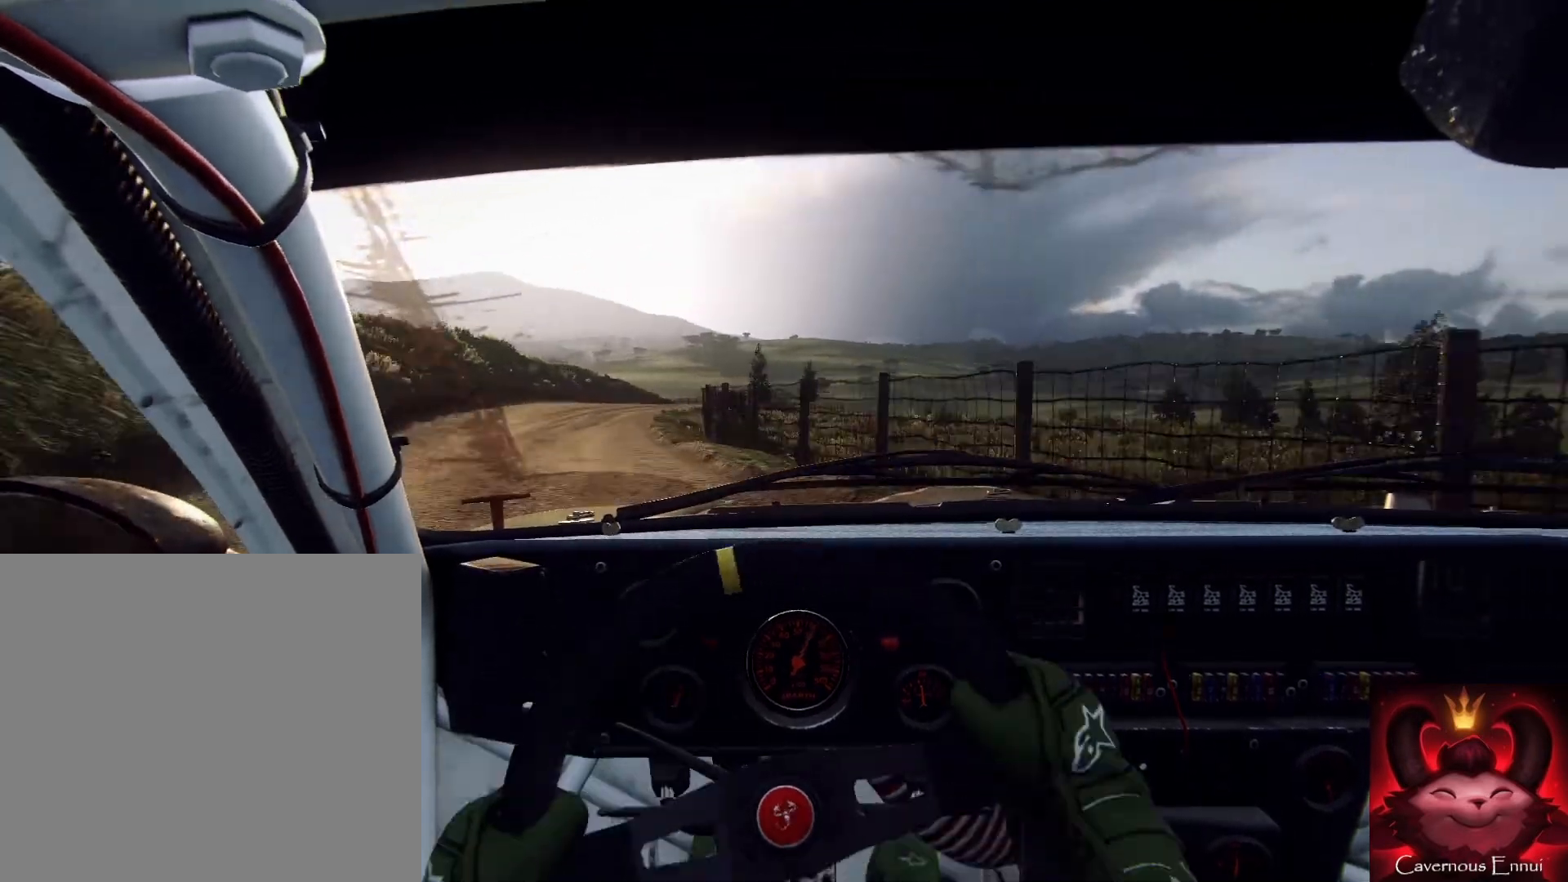
{"buttons": [], "left_stick": "down-left", "right_stick": "center", "events": [[267, "right_stick", "up"], [333, "left_stick", "down"], [367, "right_stick", "center"], [433, "left_stick", "down-left"]]}
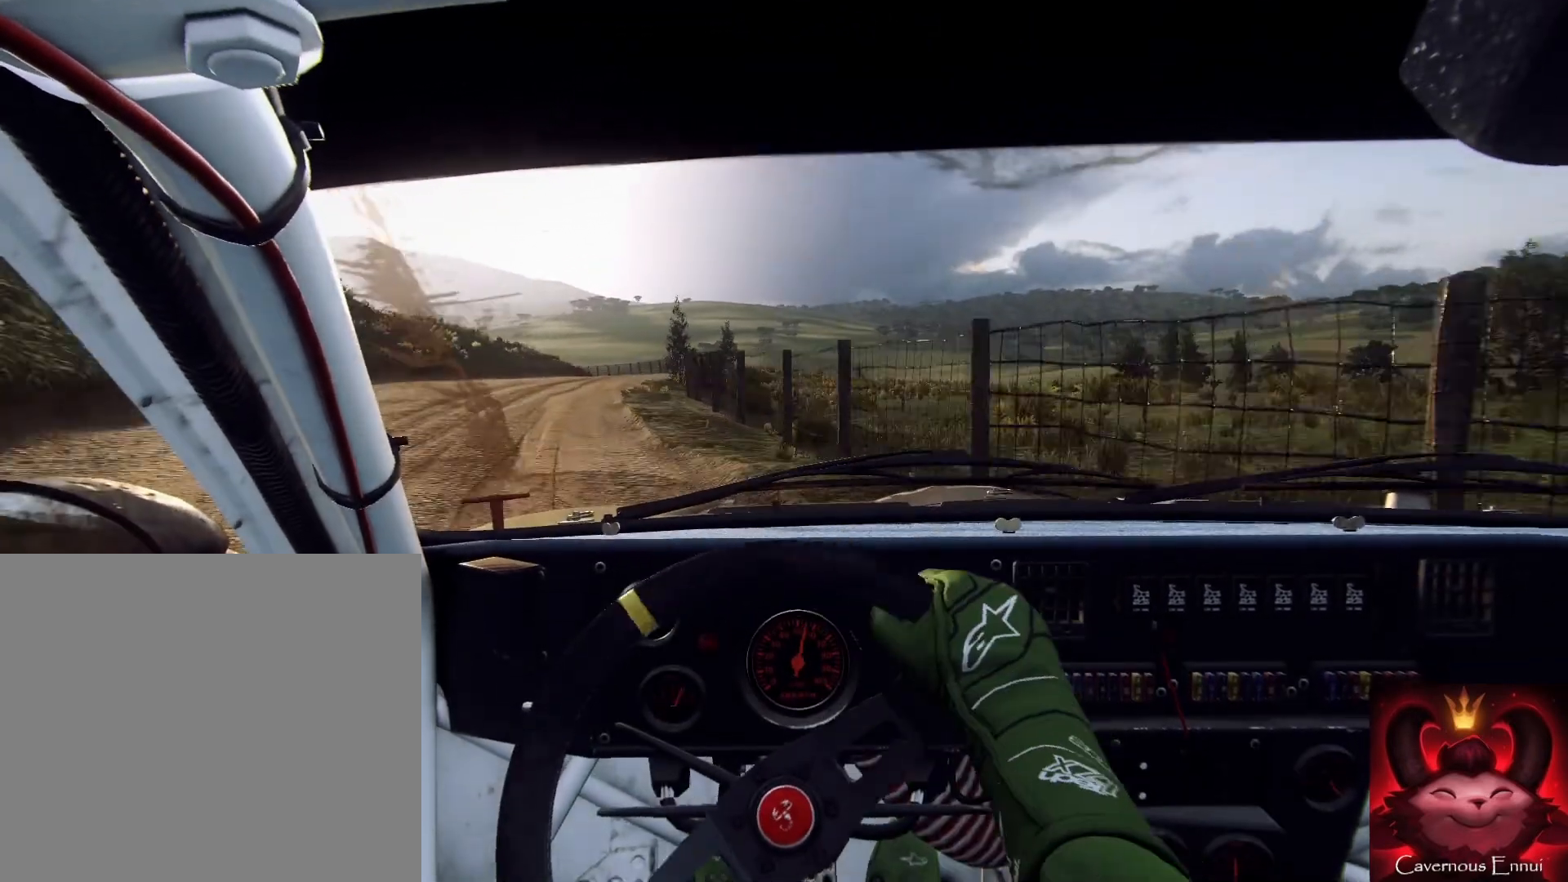
{"buttons": [], "left_stick": "left", "right_stick": "up", "events": [[33, "left_stick", "down"], [133, "left_stick", "down-left"], [267, "left_stick", "center"], [333, "right_stick", "up"], [367, "left_stick", "left"]]}
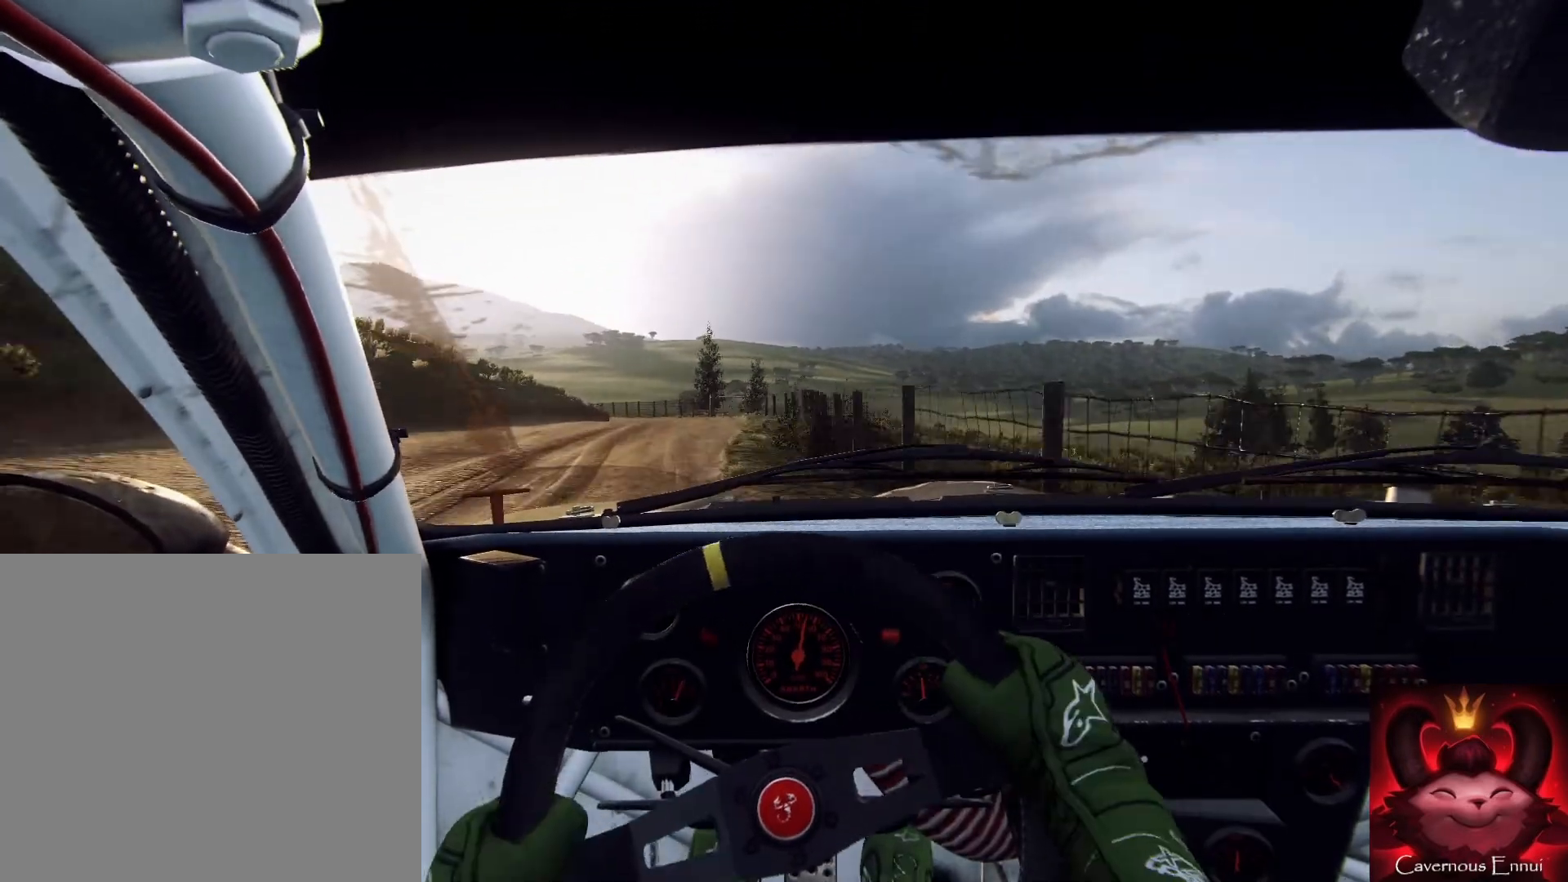
{"buttons": ["L2"], "left_stick": "left", "right_stick": "center", "events": [[33, "left_stick", "center"], [400, "right_stick", "center"], [467, "left_stick", "left"], [500, "L2", "down"]]}
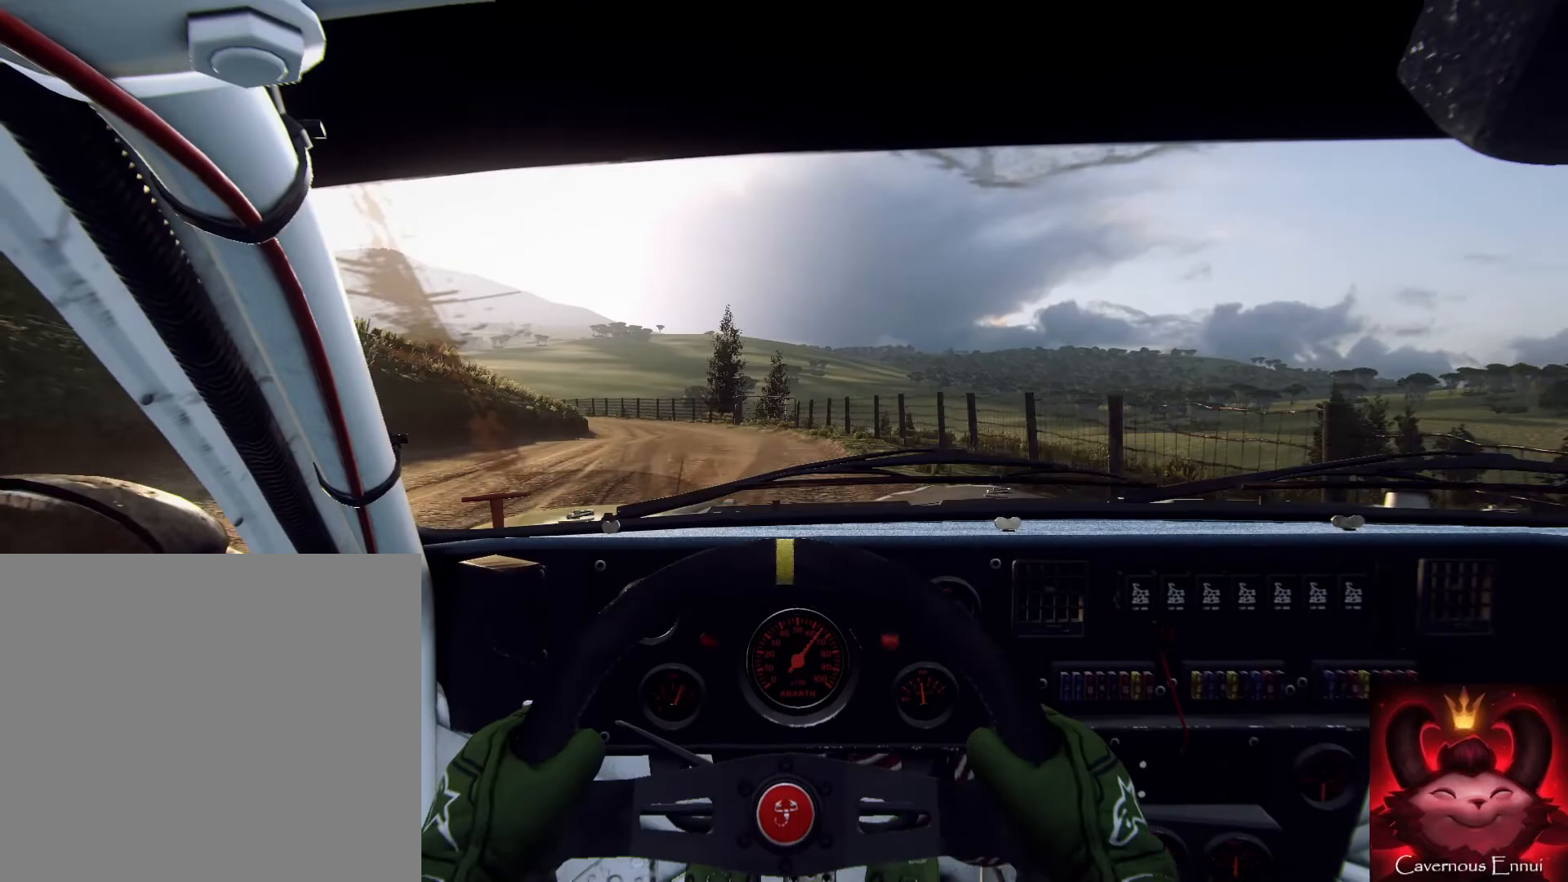
{"buttons": ["L1"], "left_stick": "left", "right_stick": "center", "events": [[133, "L2", "up"], [167, "L2", "down"], [267, "L2", "up"], [333, "L2", "down"], [400, "L2", "up"], [433, "L1", "down"]]}
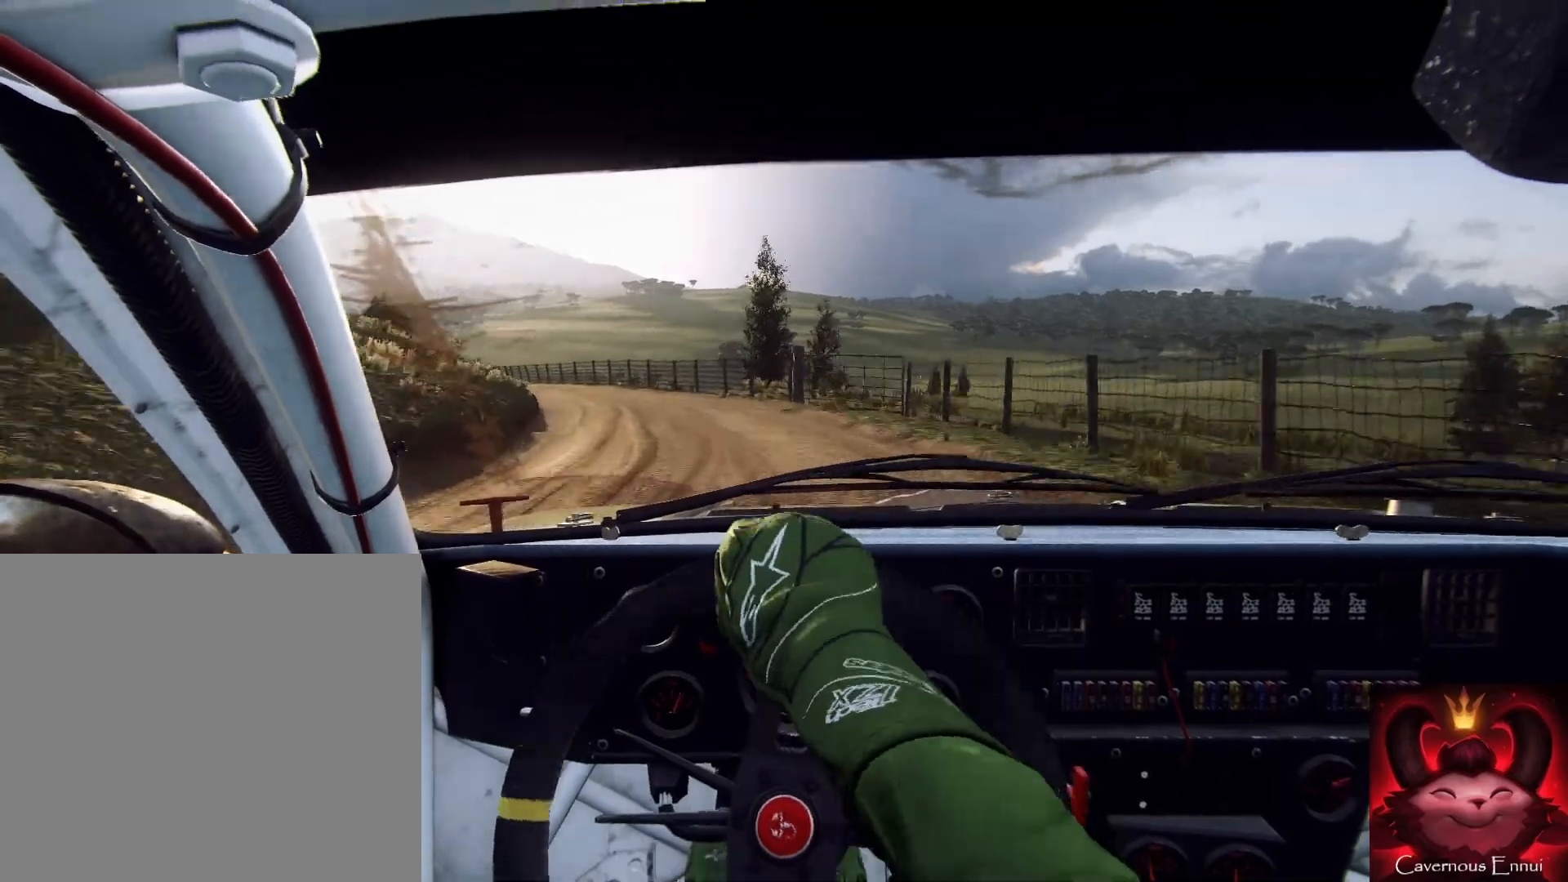
{"buttons": [], "left_stick": "center", "right_stick": "center", "events": [[67, "L1", "up"], [133, "left_stick", "center"], [233, "left_stick", "left"], [400, "left_stick", "center"]]}
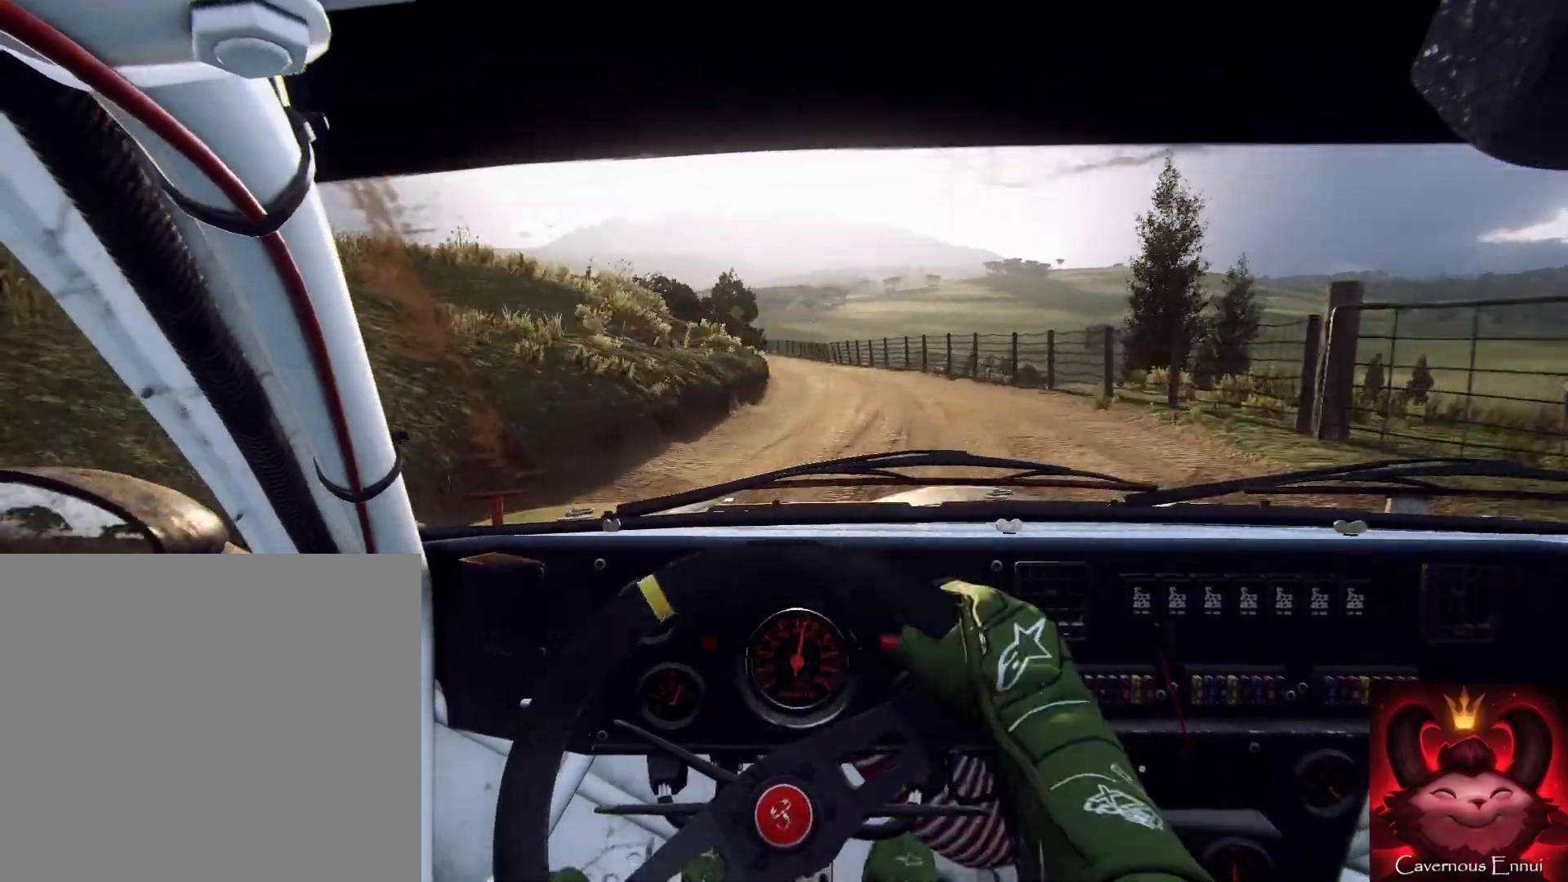
{"buttons": [], "left_stick": "center", "right_stick": "up", "events": [[33, "left_stick", "right"], [433, "left_stick", "center"], [467, "right_stick", "up"]]}
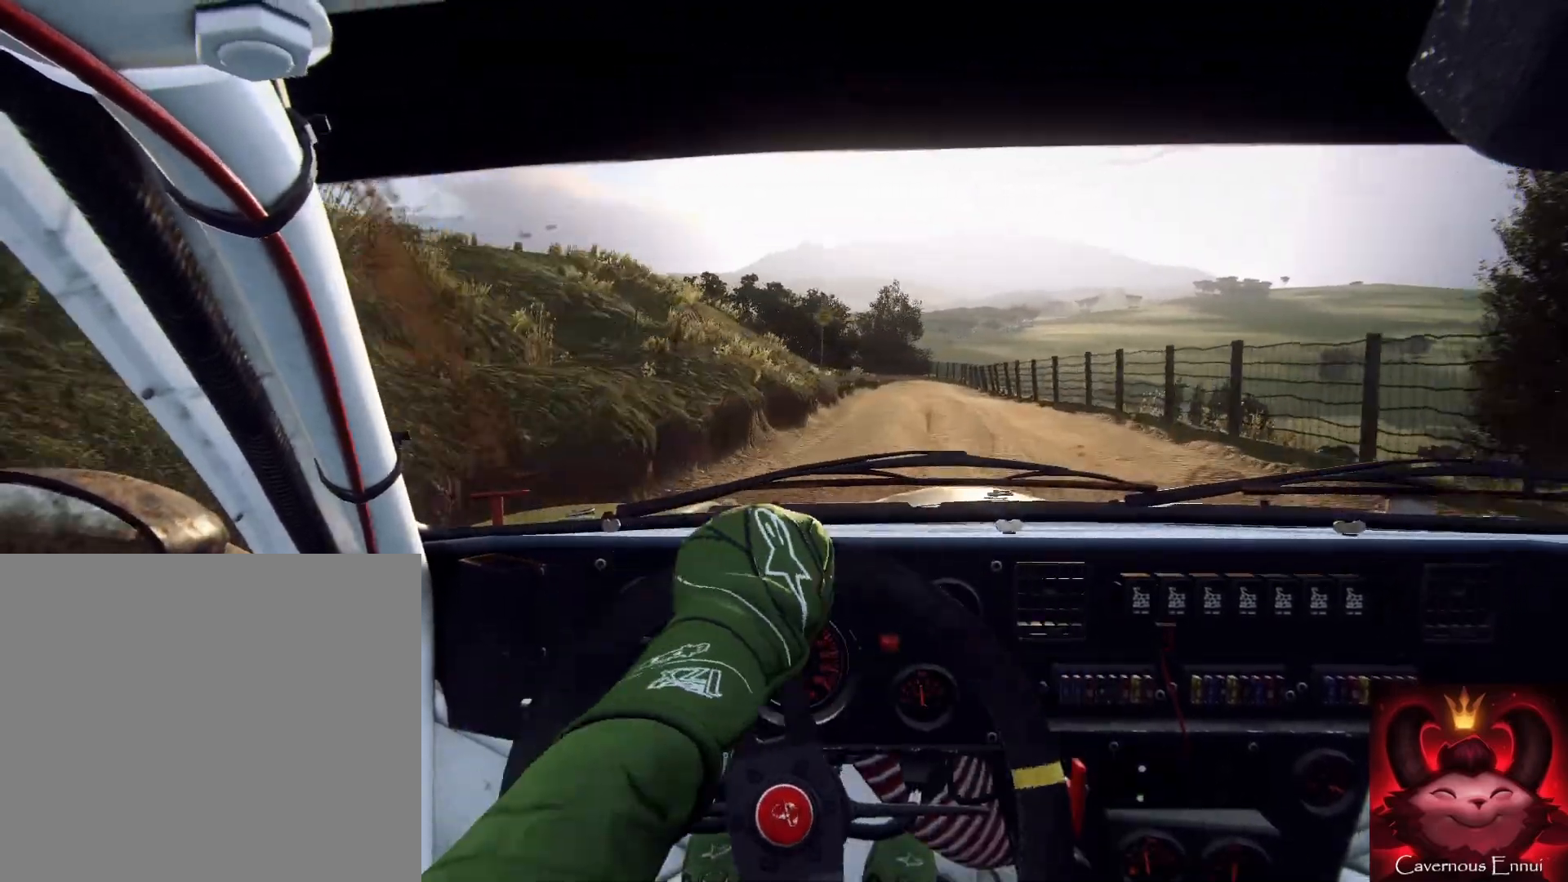
{"buttons": [], "left_stick": "down", "right_stick": "up", "events": [[233, "left_stick", "left"], [433, "left_stick", "down"]]}
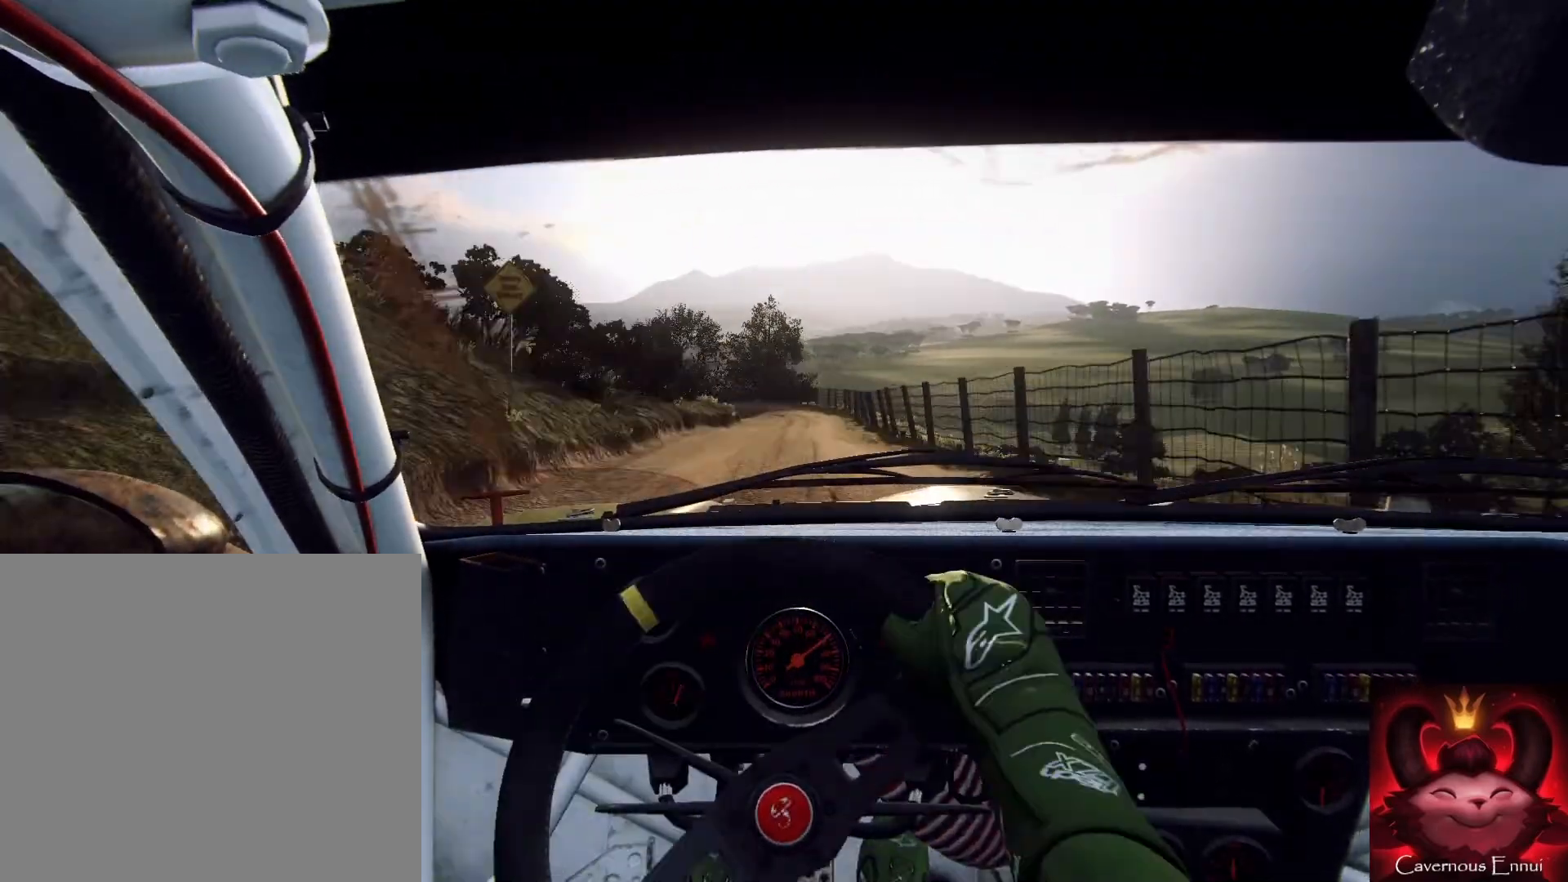
{"buttons": [], "left_stick": "center", "right_stick": "up", "events": [[33, "left_stick", "down-left"], [167, "left_stick", "center"], [200, "R1", "down"], [267, "R1", "up"]]}
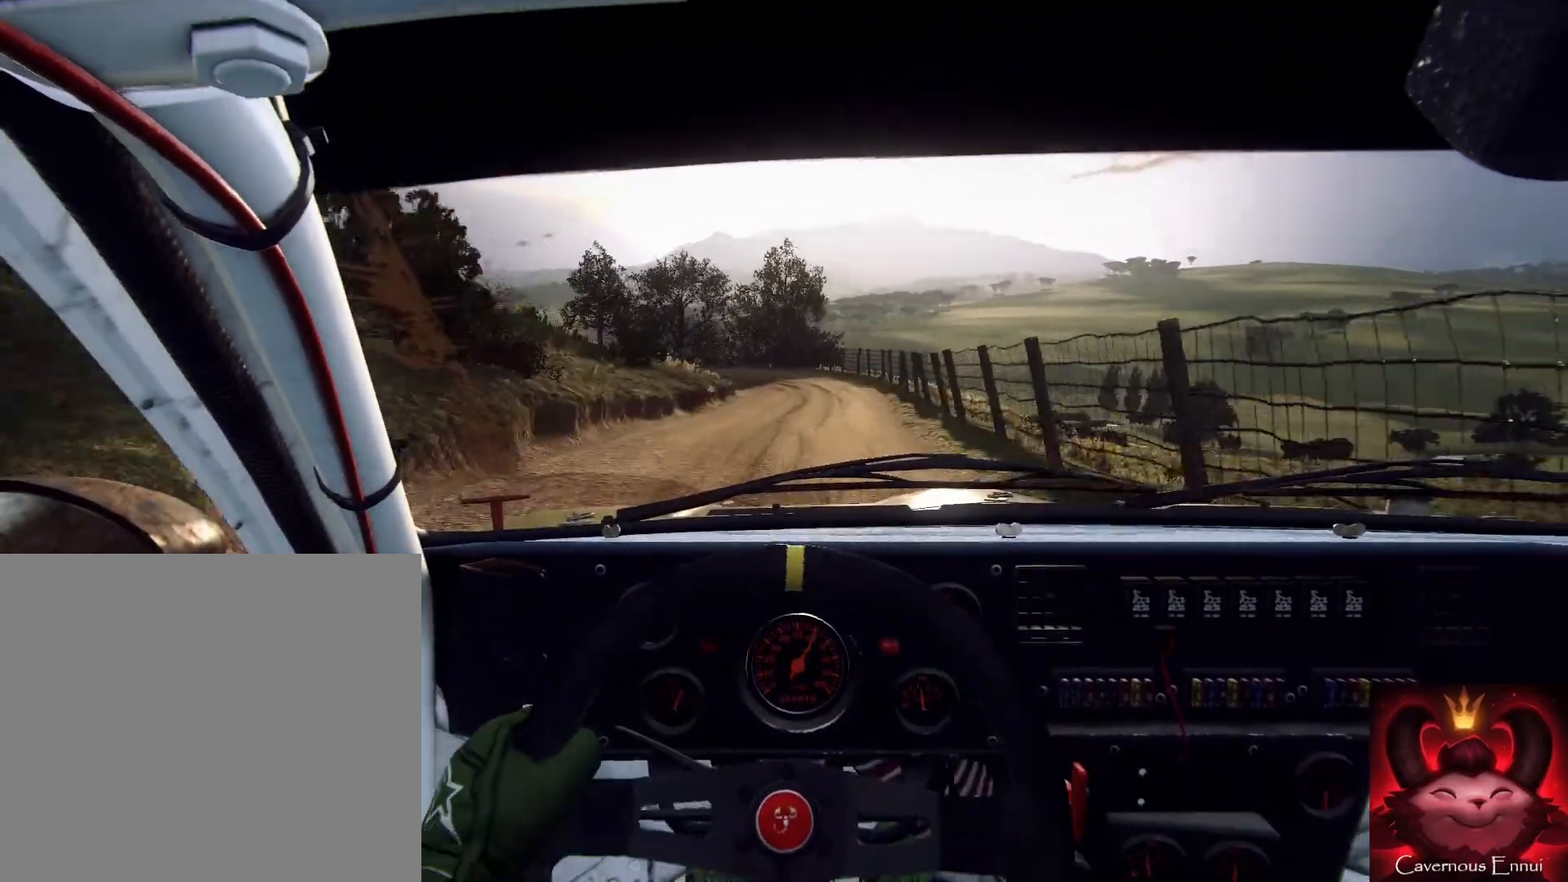
{"buttons": [], "left_stick": "down-right", "right_stick": "up", "events": [[267, "left_stick", "down-left"], [433, "left_stick", "down-right"]]}
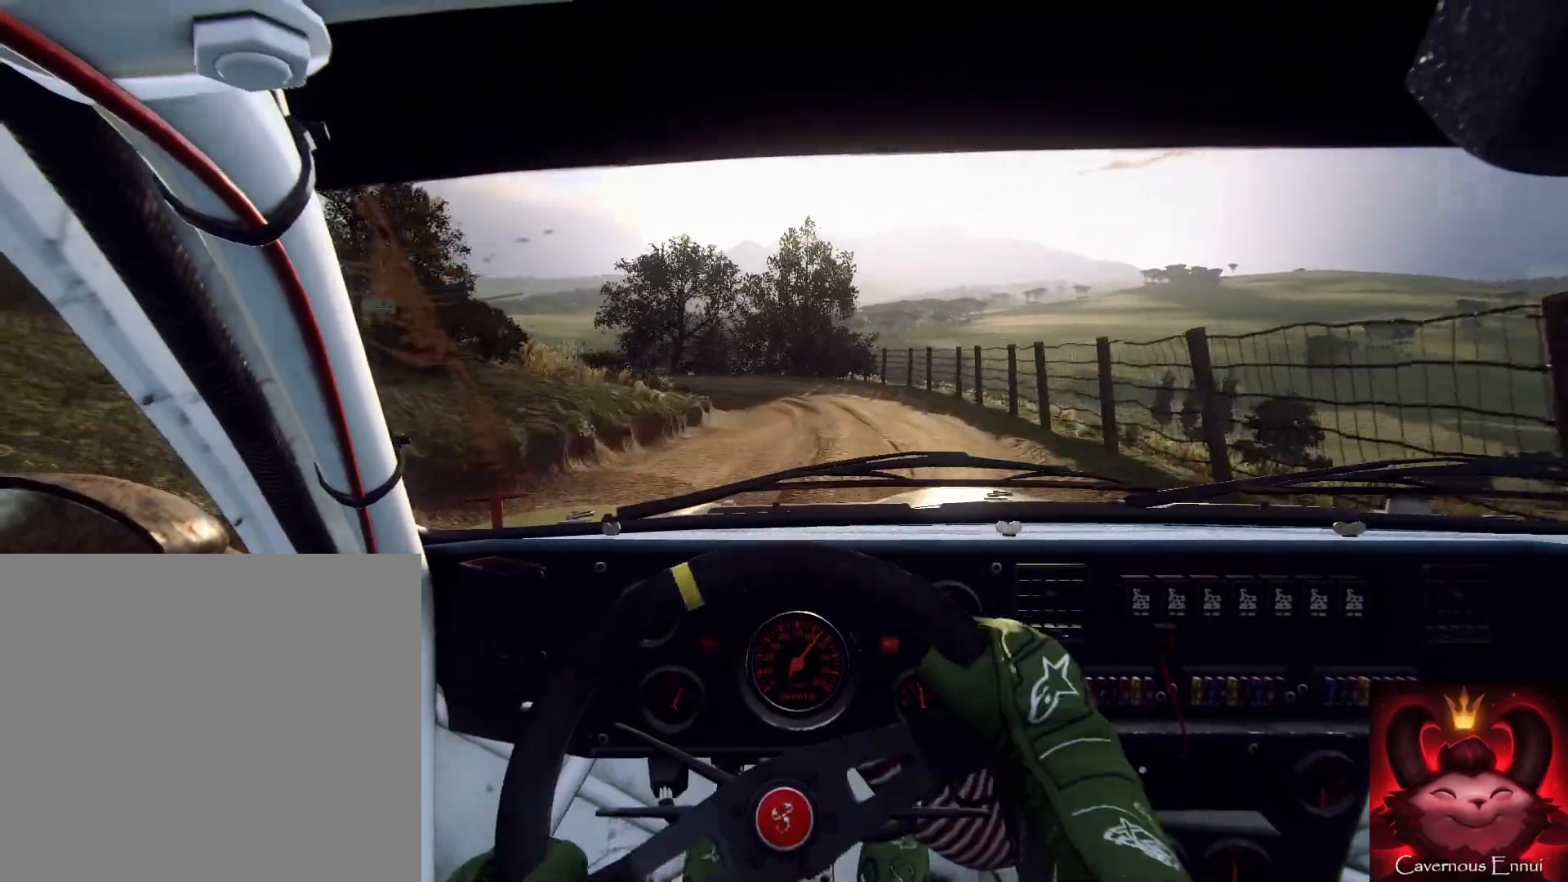
{"buttons": [], "left_stick": "down-left", "right_stick": "center", "events": [[33, "left_stick", "down-left"], [33, "right_stick", "center"], [67, "L2", "down"], [167, "L2", "up"], [267, "left_stick", "center"], [300, "L2", "down"], [300, "right_stick", "up"], [433, "L2", "up"], [433, "right_stick", "center"], [500, "left_stick", "down-left"]]}
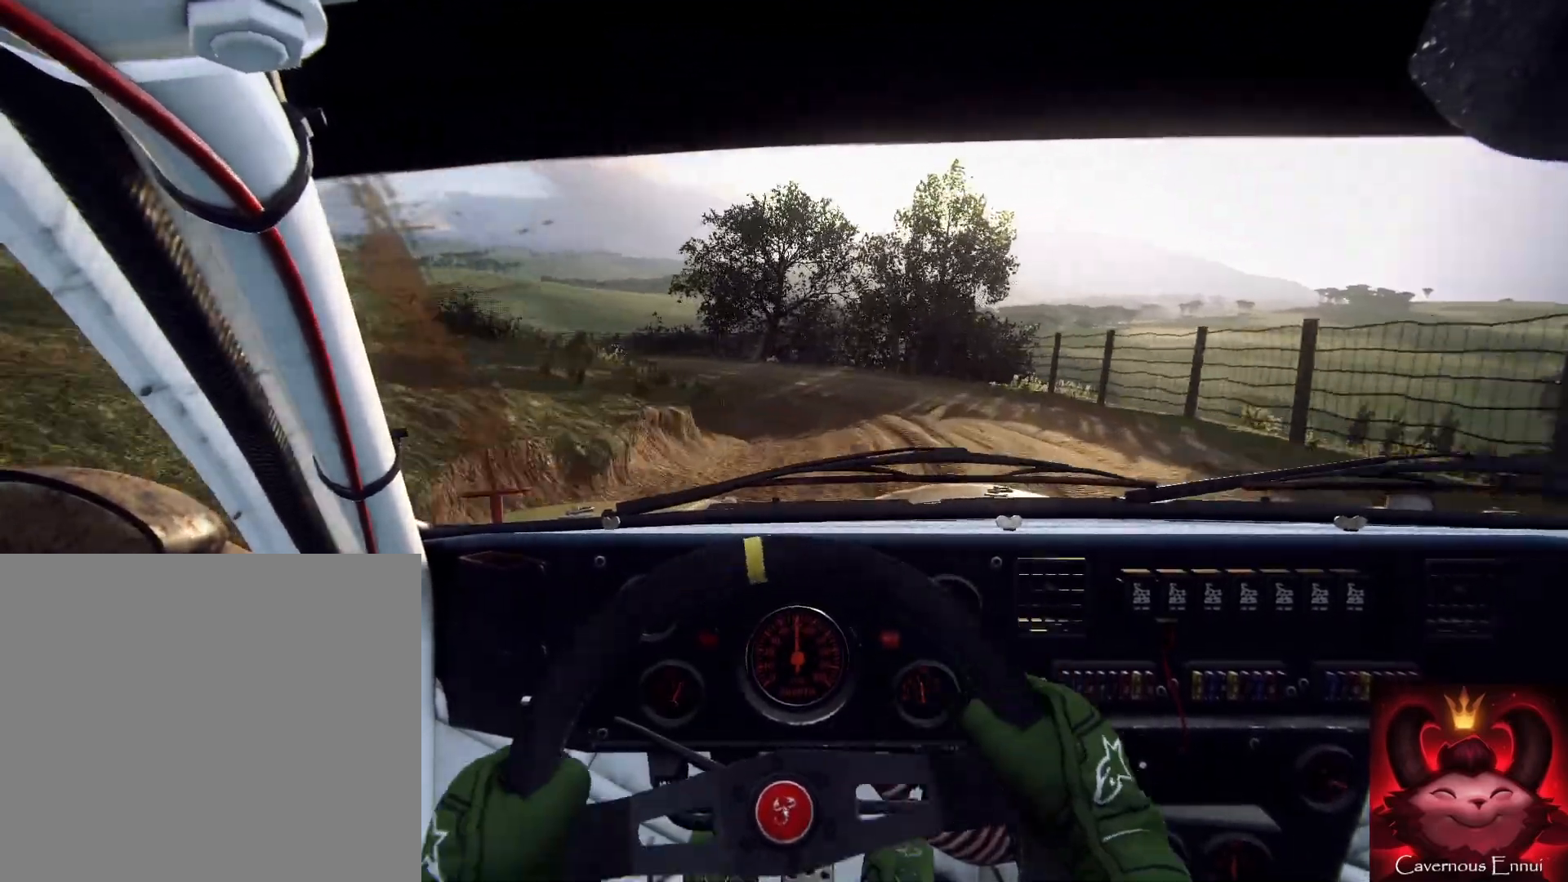
{"buttons": [], "left_stick": "center", "right_stick": "center", "events": [[33, "L2", "down"], [233, "L2", "up"], [367, "L1", "down"], [467, "L1", "up"], [500, "left_stick", "center"]]}
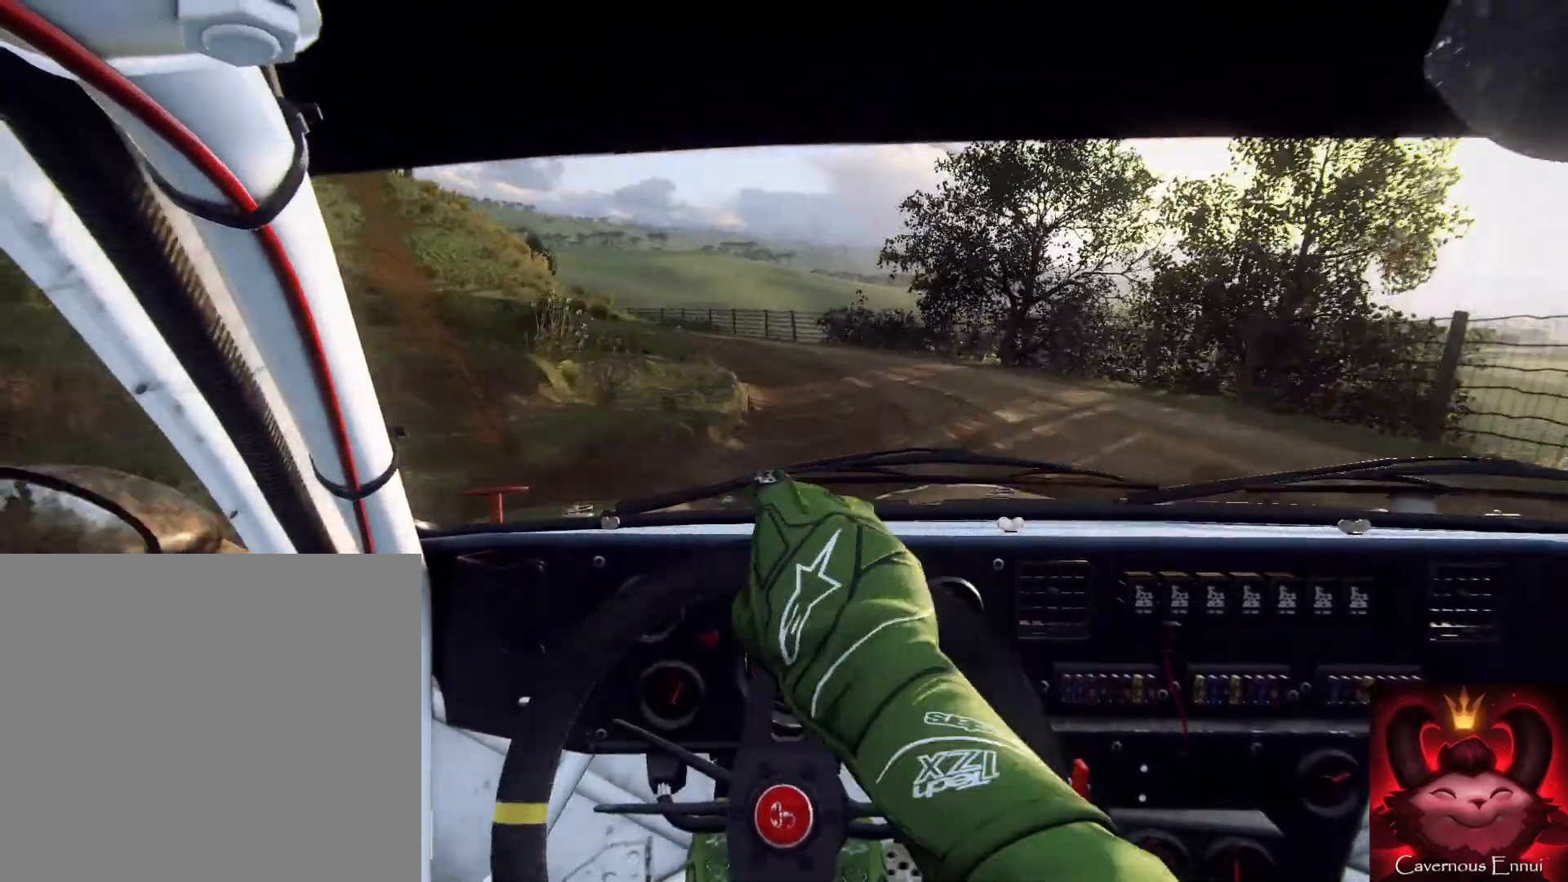
{"buttons": [], "left_stick": "right", "right_stick": "center", "events": [[233, "left_stick", "right"]]}
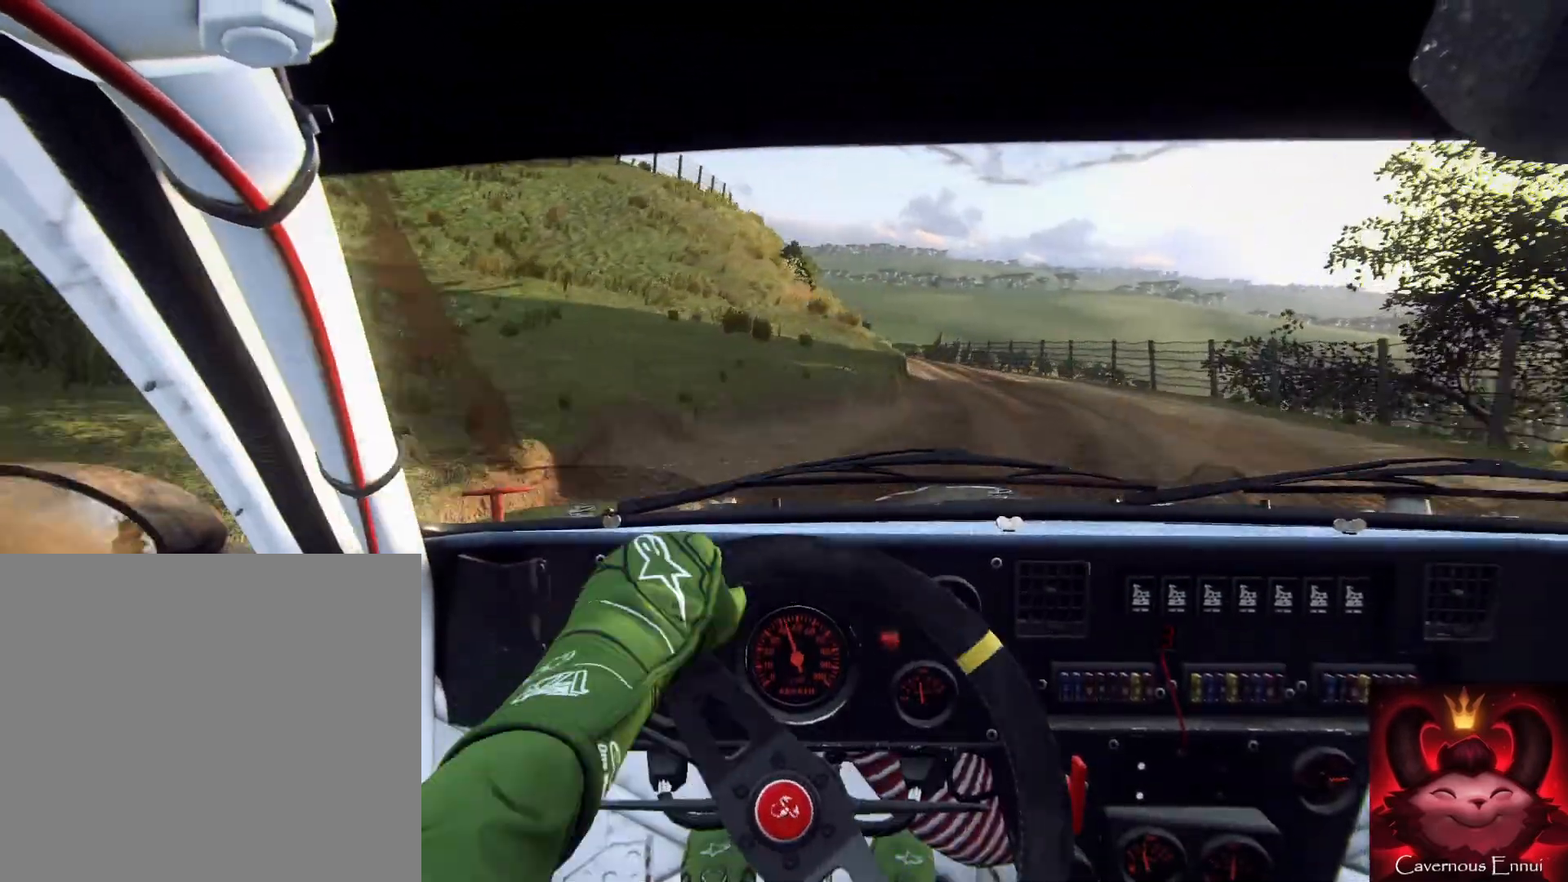
{"buttons": [], "left_stick": "center", "right_stick": "up", "events": [[200, "right_stick", "up"], [233, "left_stick", "center"]]}
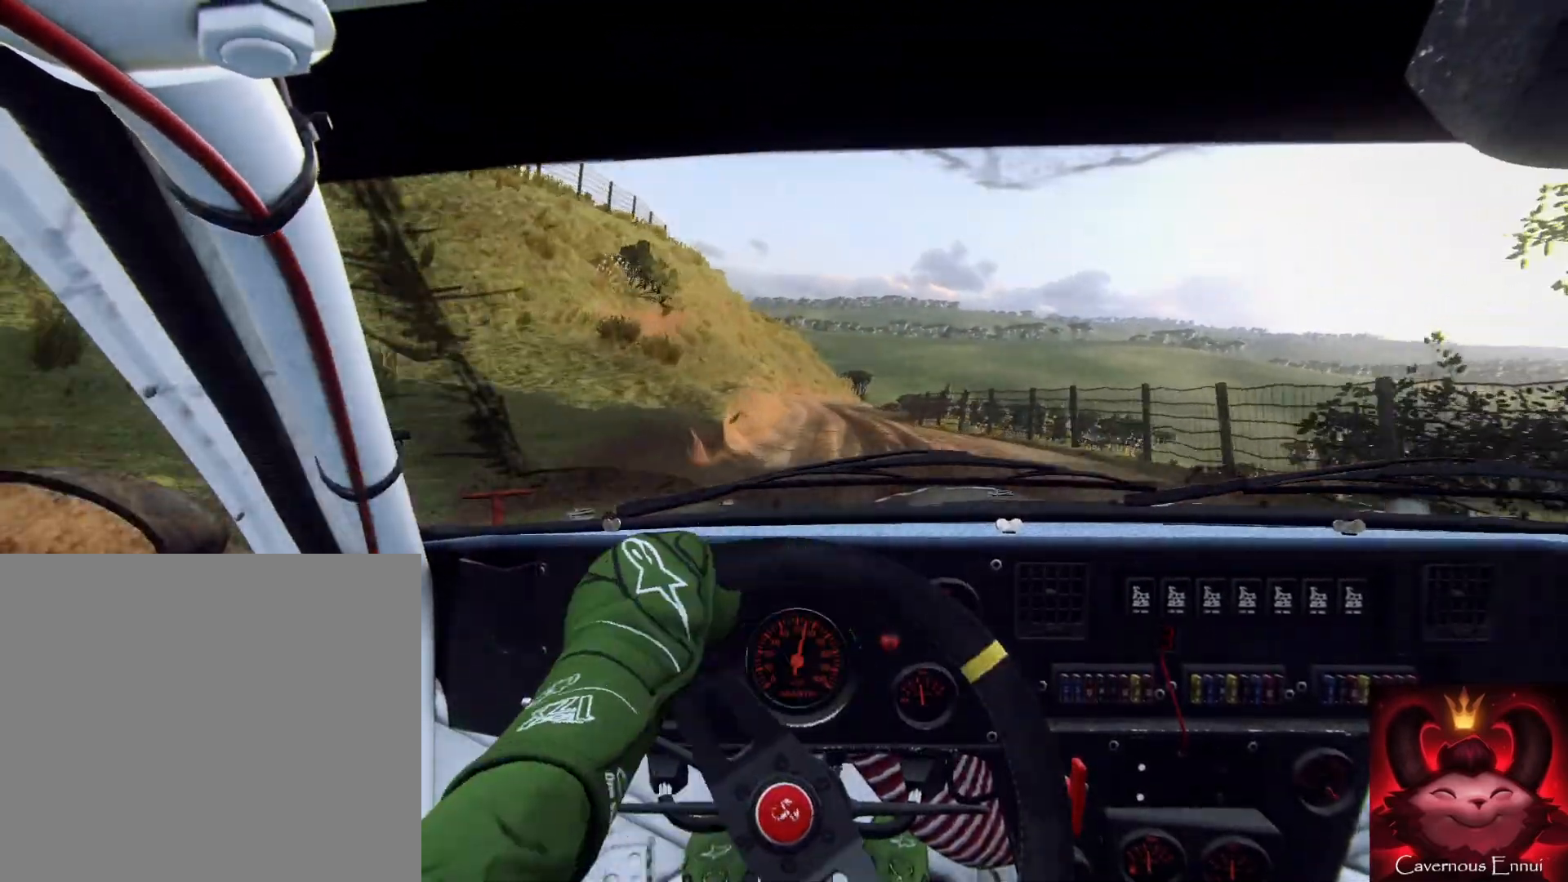
{"buttons": [], "left_stick": "center", "right_stick": "up", "events": [[100, "left_stick", "down-left"], [233, "right_stick", "center"], [467, "left_stick", "center"], [500, "right_stick", "up"]]}
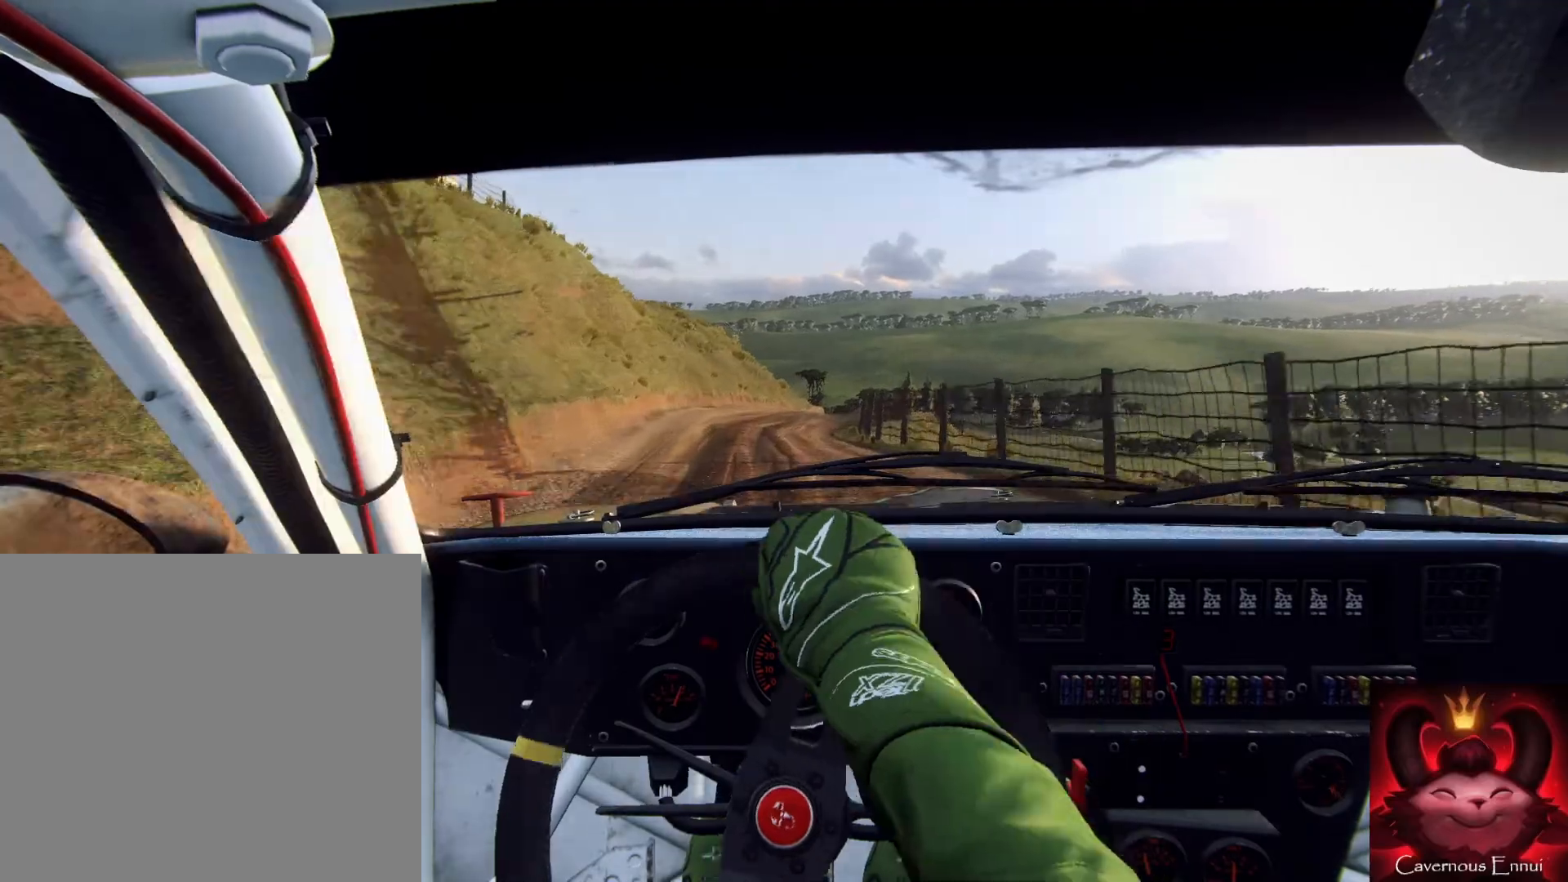
{"buttons": [], "left_stick": "right", "right_stick": "up", "events": [[133, "left_stick", "right"], [133, "right_stick", "center"], [367, "right_stick", "up"]]}
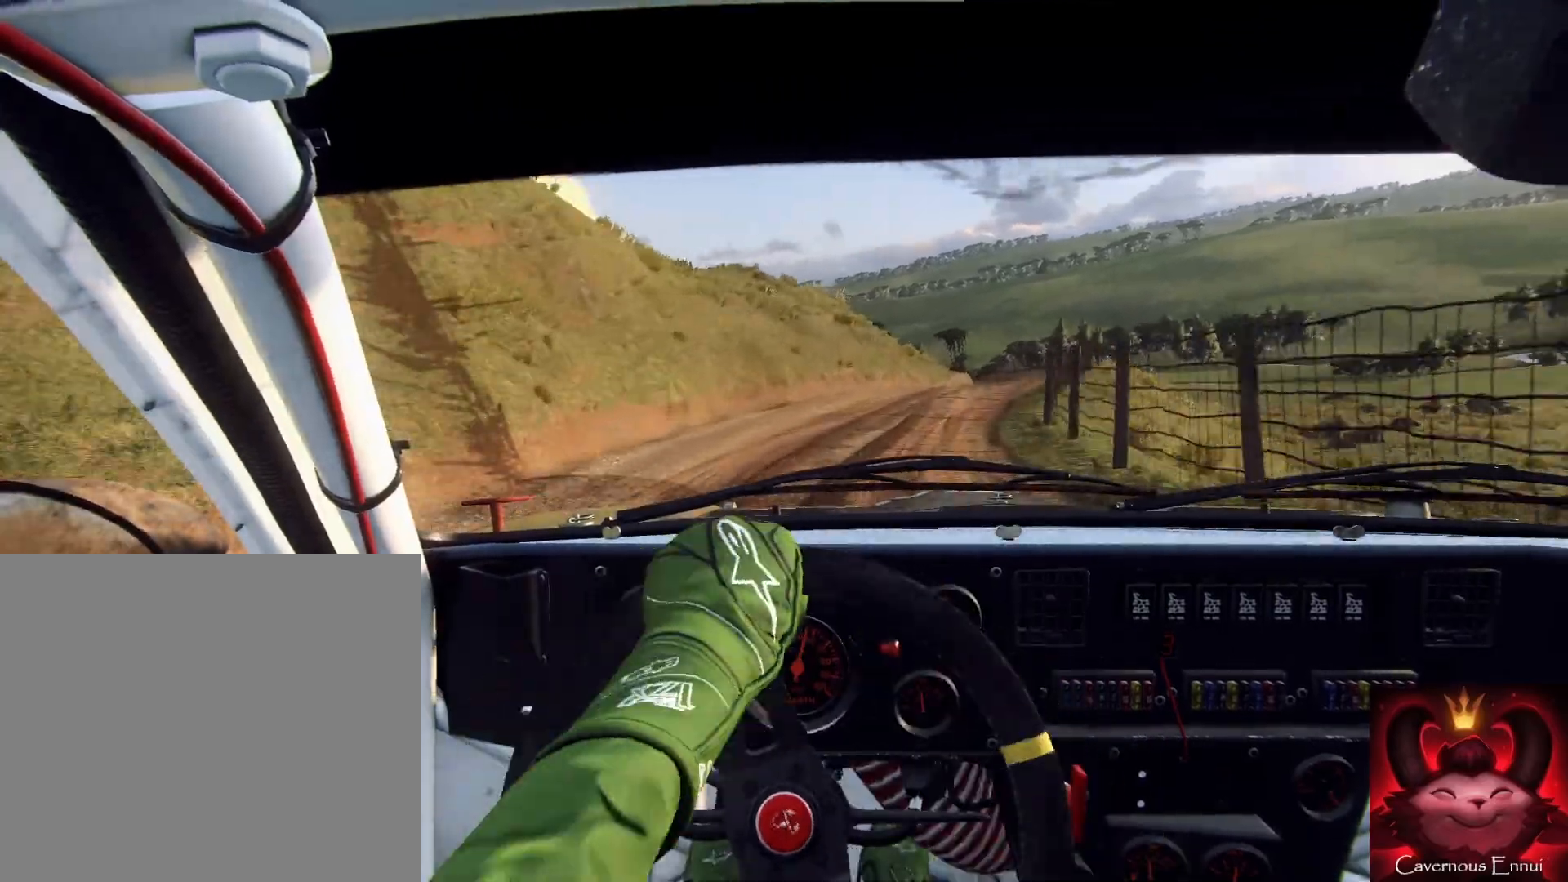
{"buttons": [], "left_stick": "center", "right_stick": "center", "events": [[167, "right_stick", "center"], [233, "left_stick", "center"], [400, "left_stick", "right"], [500, "left_stick", "center"]]}
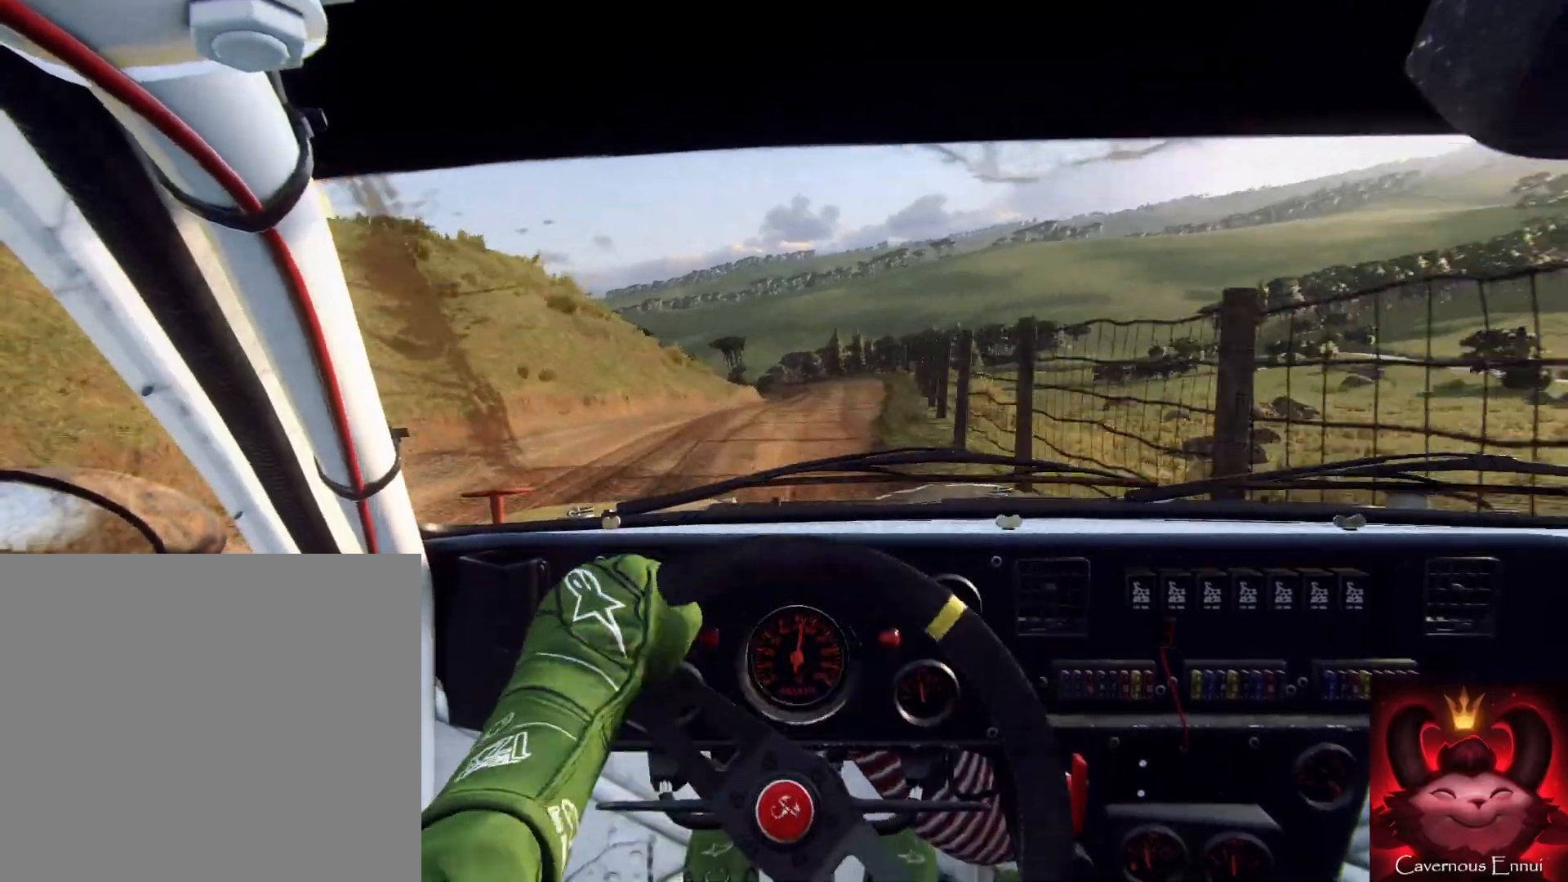
{"buttons": [], "left_stick": "left", "right_stick": "up", "events": [[133, "left_stick", "left"], [133, "right_stick", "up"]]}
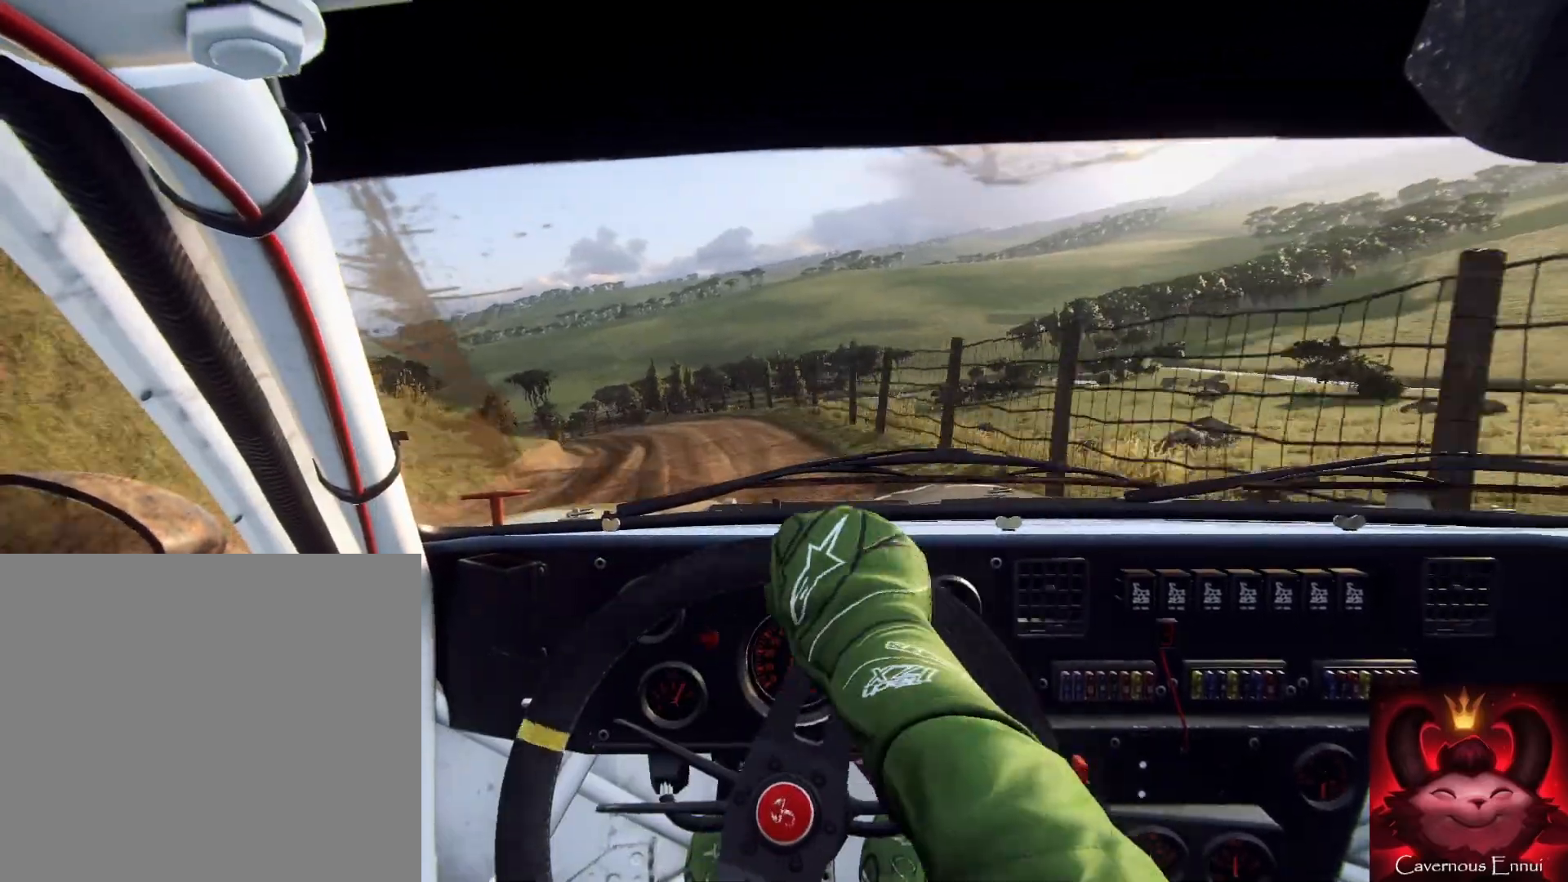
{"buttons": [], "left_stick": "down-left", "right_stick": "center", "events": [[200, "L2", "down"], [267, "left_stick", "center"], [267, "right_stick", "center"], [300, "L2", "up"], [400, "L2", "down"], [433, "left_stick", "left"], [500, "L2", "up"], [500, "left_stick", "down-left"]]}
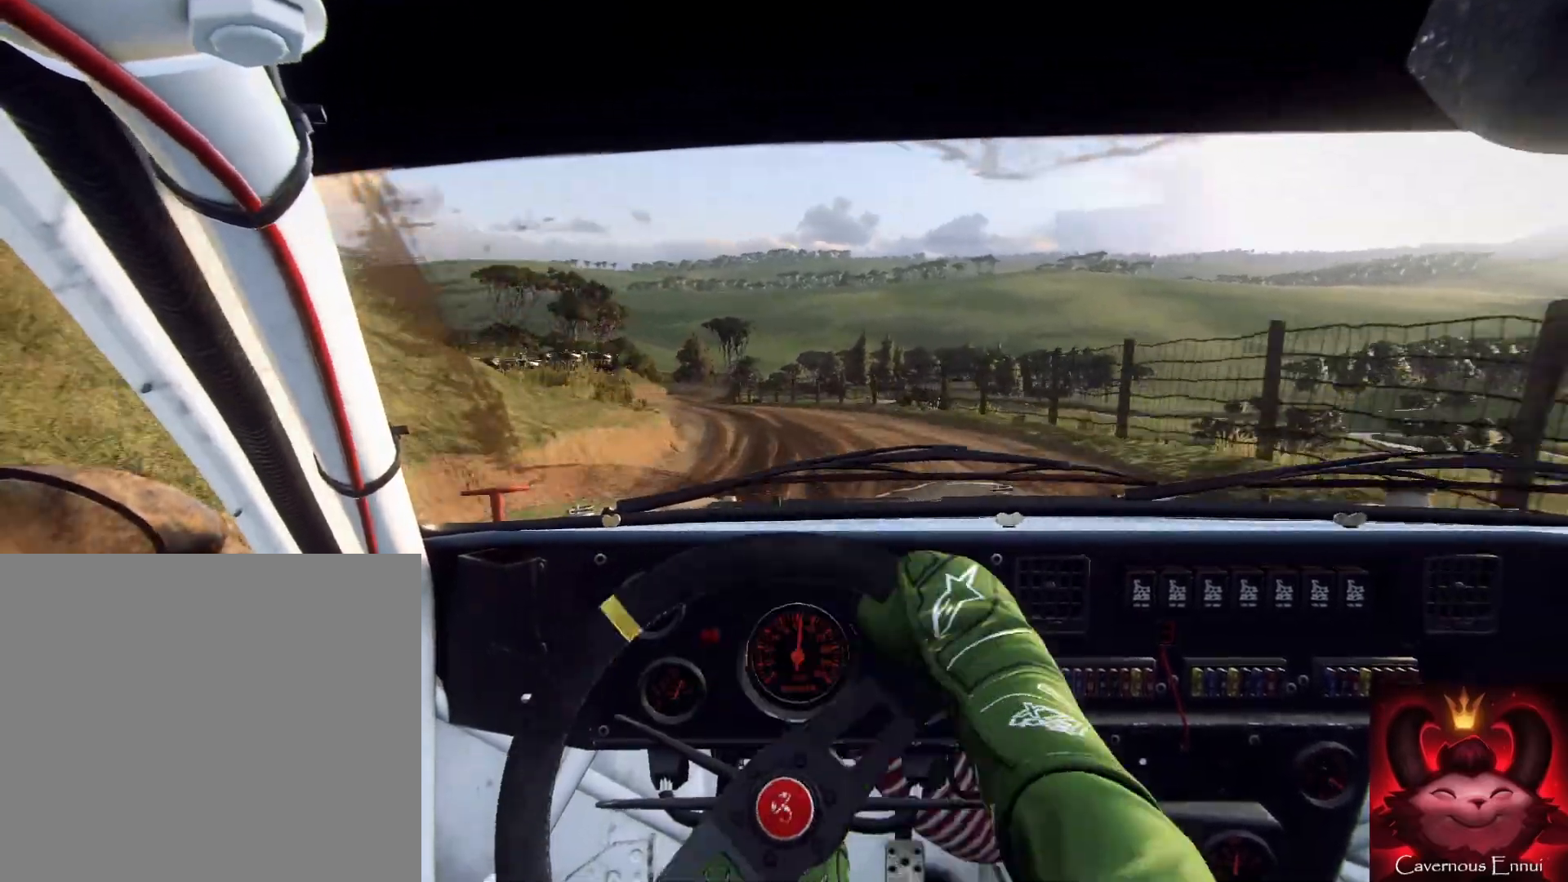
{"buttons": [], "left_stick": "right", "right_stick": "center", "events": [[133, "left_stick", "left"], [267, "left_stick", "center"], [267, "right_stick", "up"], [333, "right_stick", "center"], [433, "left_stick", "right"]]}
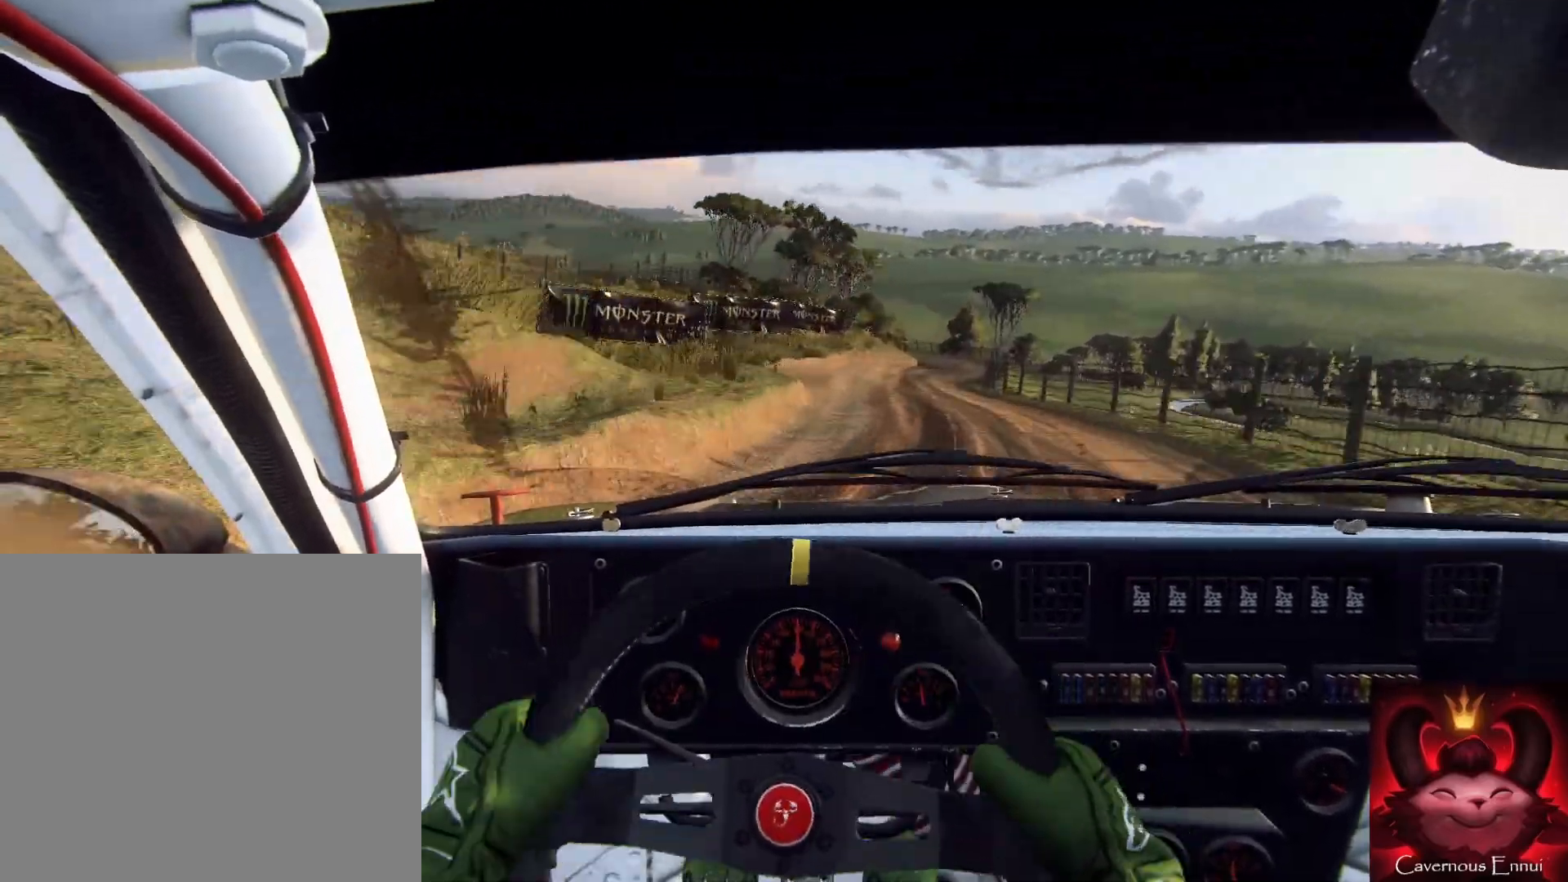
{"buttons": [], "left_stick": "right", "right_stick": "up", "events": [[33, "right_stick", "up"], [267, "left_stick", "center"], [367, "left_stick", "right"]]}
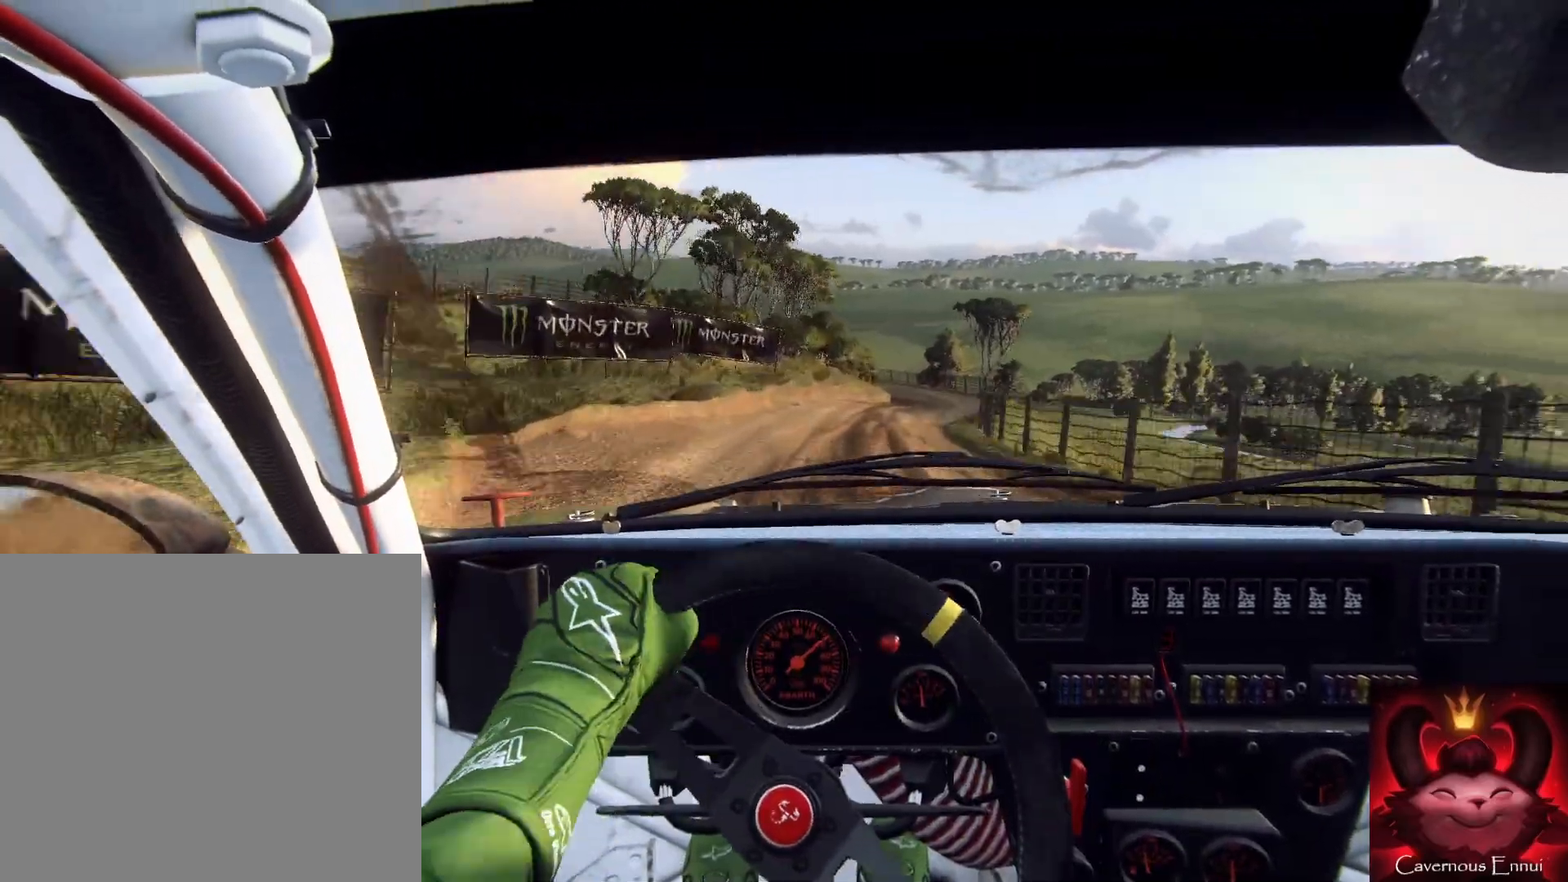
{"buttons": [], "left_stick": "down-left", "right_stick": "up", "events": [[167, "left_stick", "center"], [300, "left_stick", "left"], [367, "left_stick", "down-left"]]}